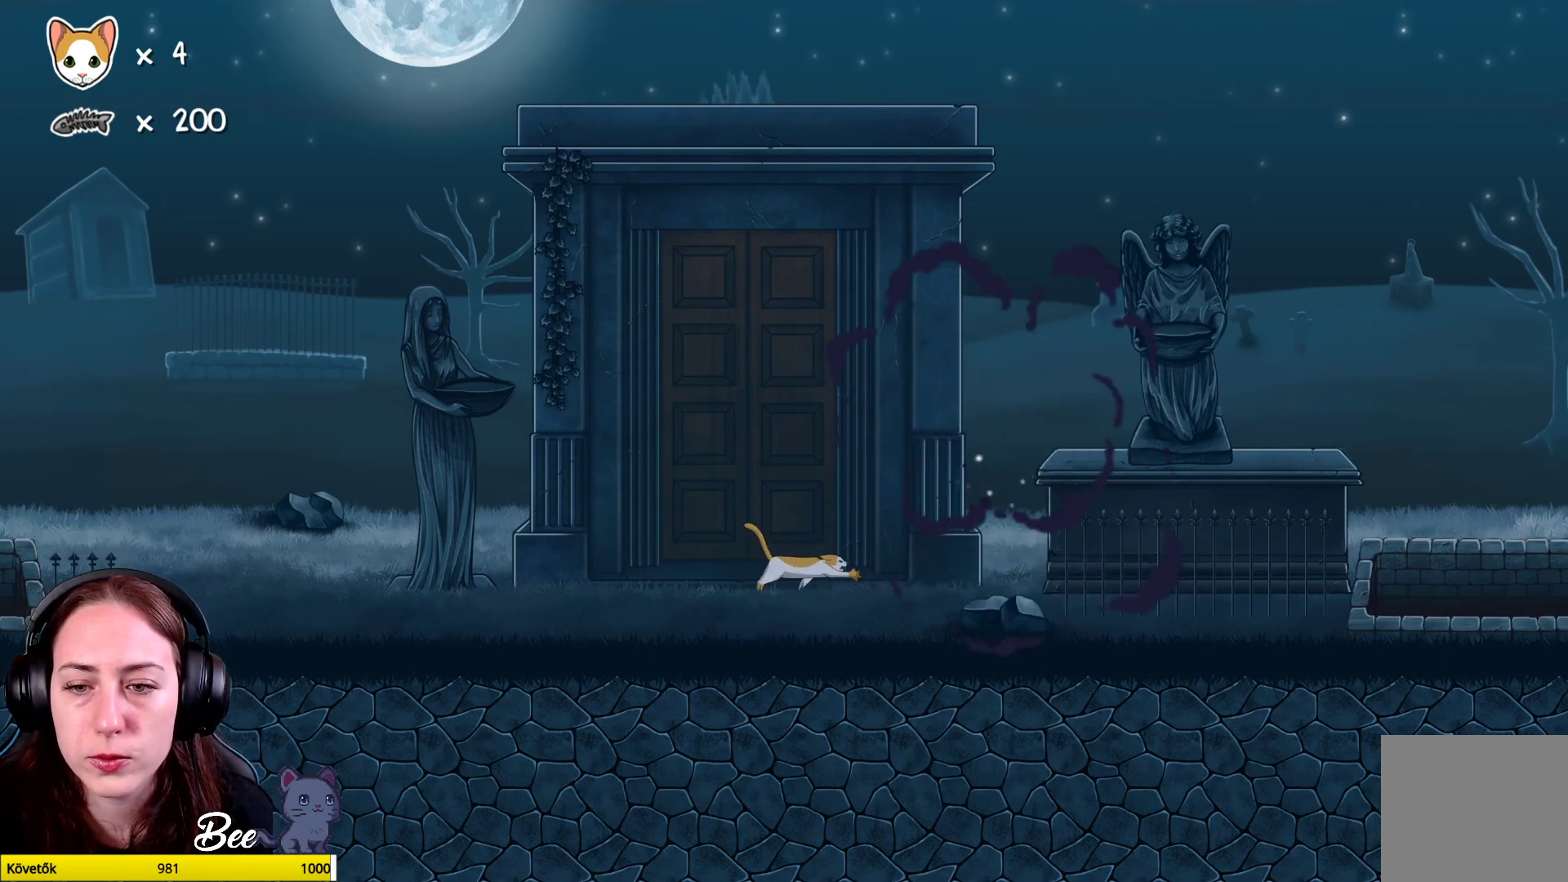
Gameplay with a controller (Xbox layout); each line is a JSON object with the inputs held at the frame after it. "events" lists button and stick changes between this image and that frame as [ms after this image, input, new state], when the widget could be followed in between. Not read: Z.
{"buttons": [], "left_stick": "up-right", "right_stick": "center", "events": [[250, "left_stick", "up-right"]]}
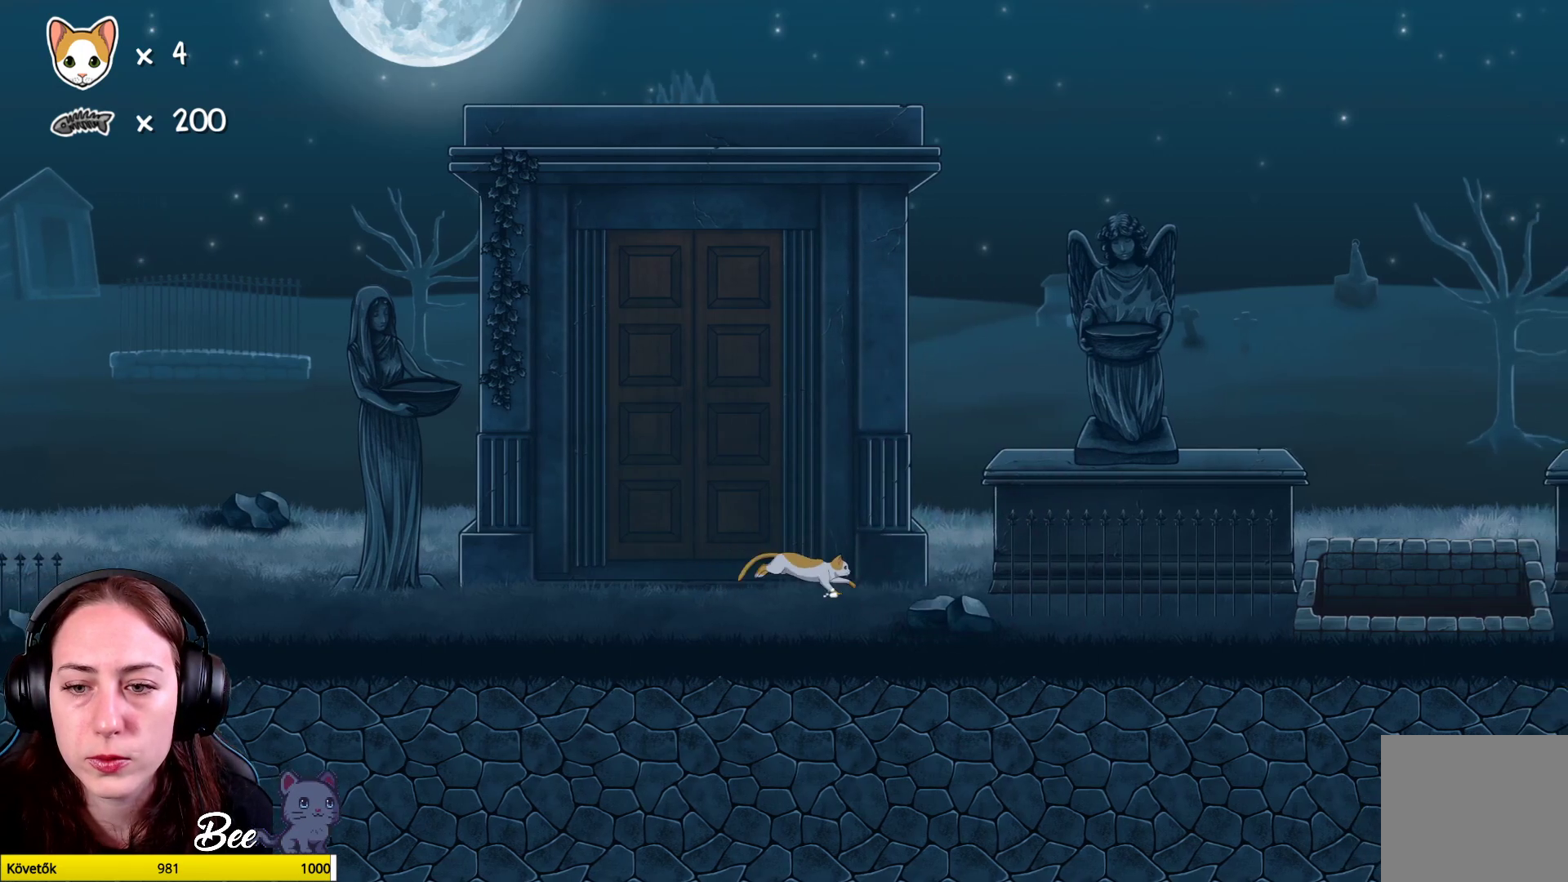
{"buttons": [], "left_stick": "up-right", "right_stick": "center", "events": [[17, "A", "down"], [167, "A", "up"], [250, "A", "down"], [367, "A", "up"]]}
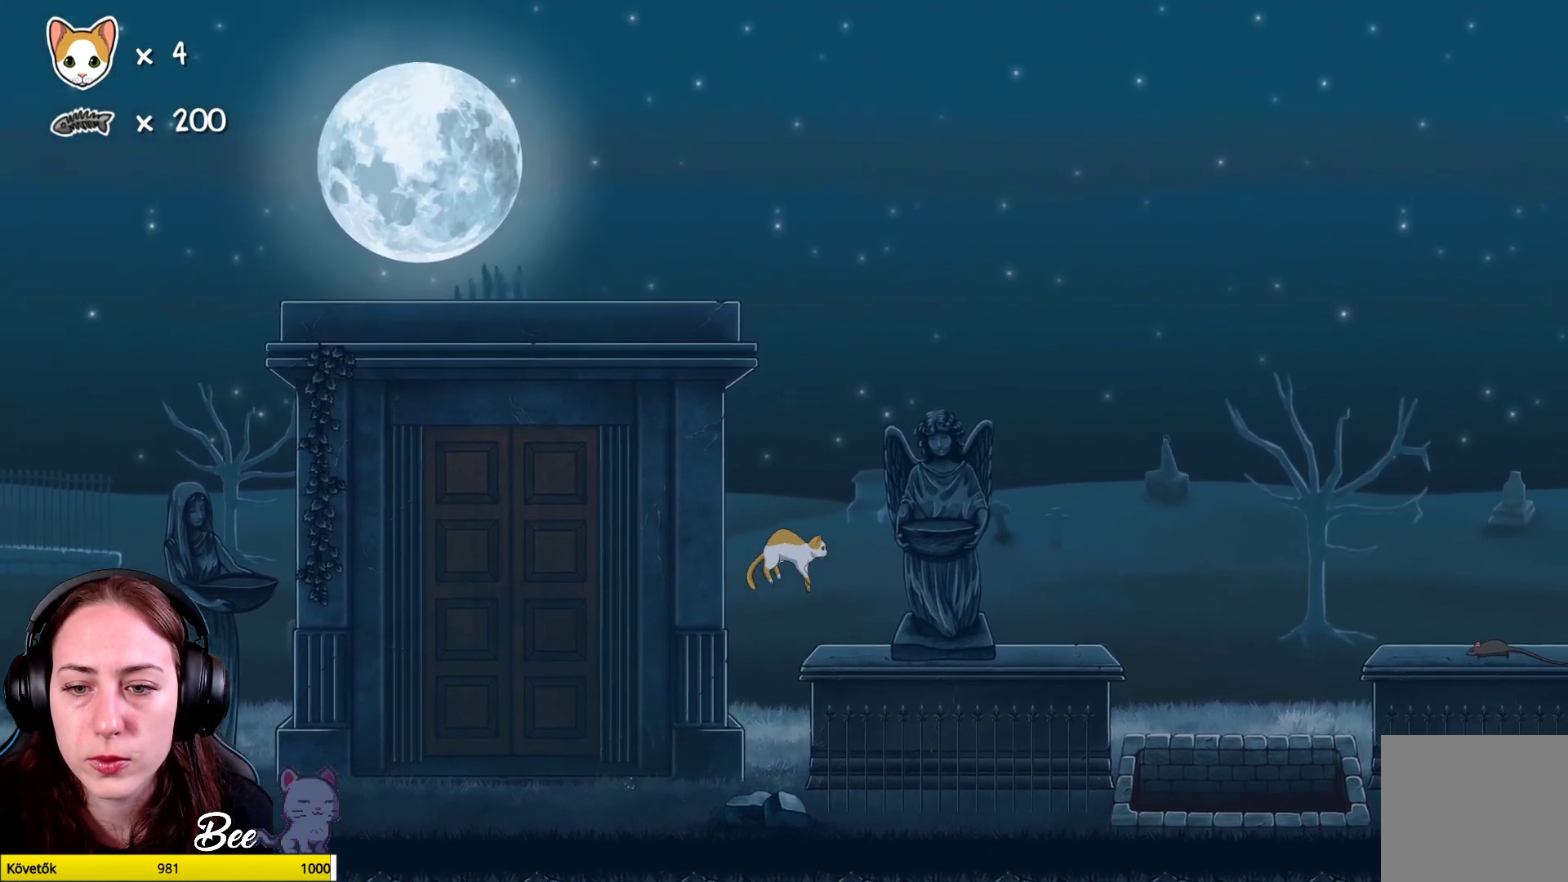
{"buttons": [], "left_stick": "center", "right_stick": "center", "events": [[283, "left_stick", "center"]]}
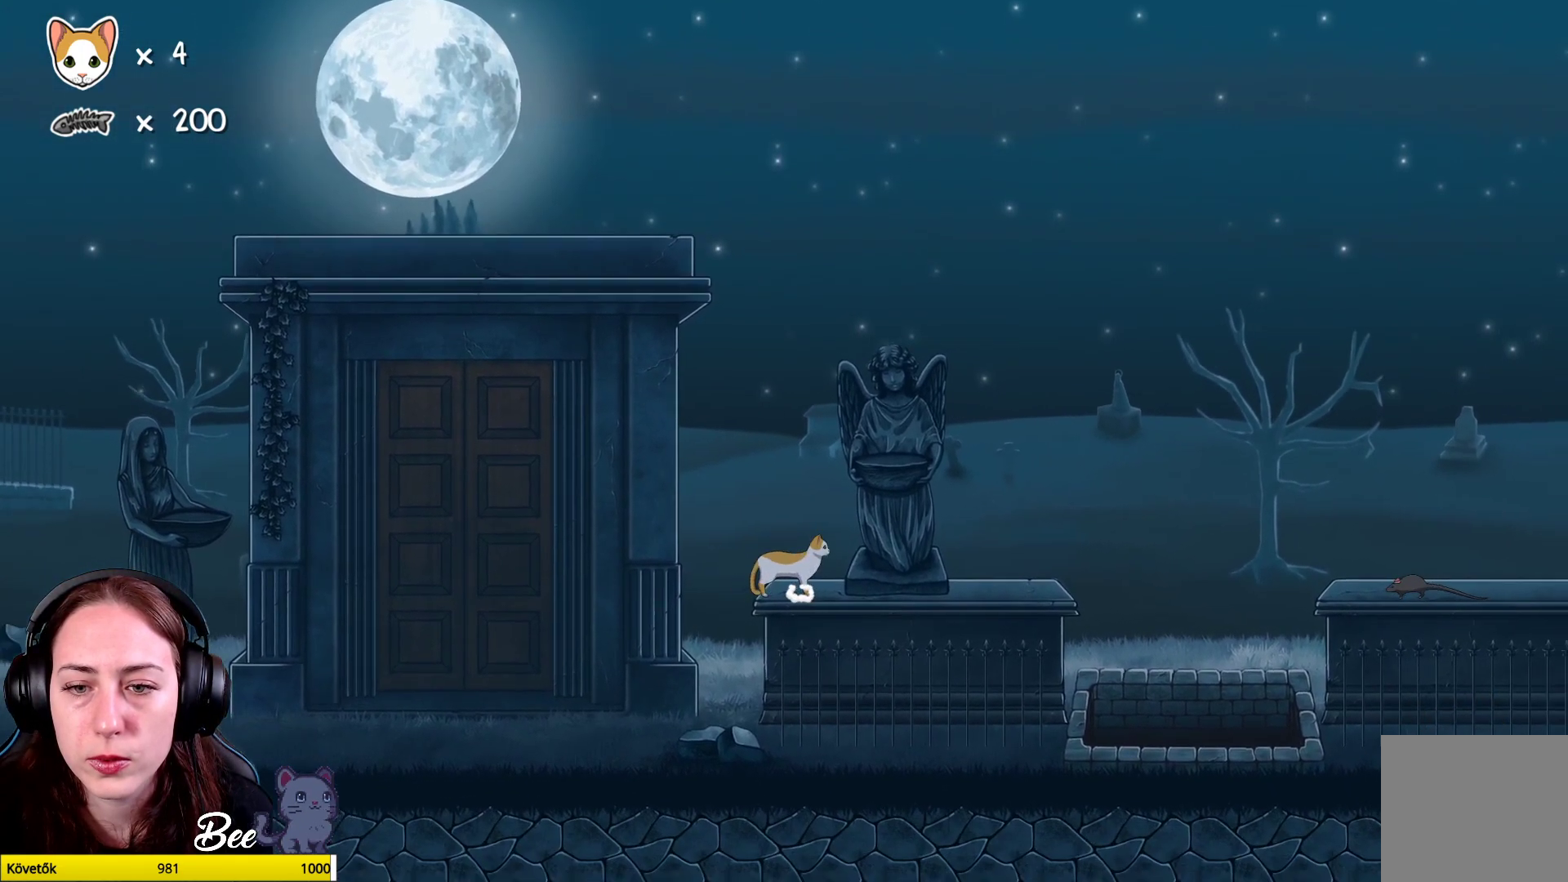
{"buttons": [], "left_stick": "up-right", "right_stick": "center", "events": [[50, "A", "down"], [200, "A", "up"], [283, "A", "down"], [283, "left_stick", "up-right"], [383, "A", "up"]]}
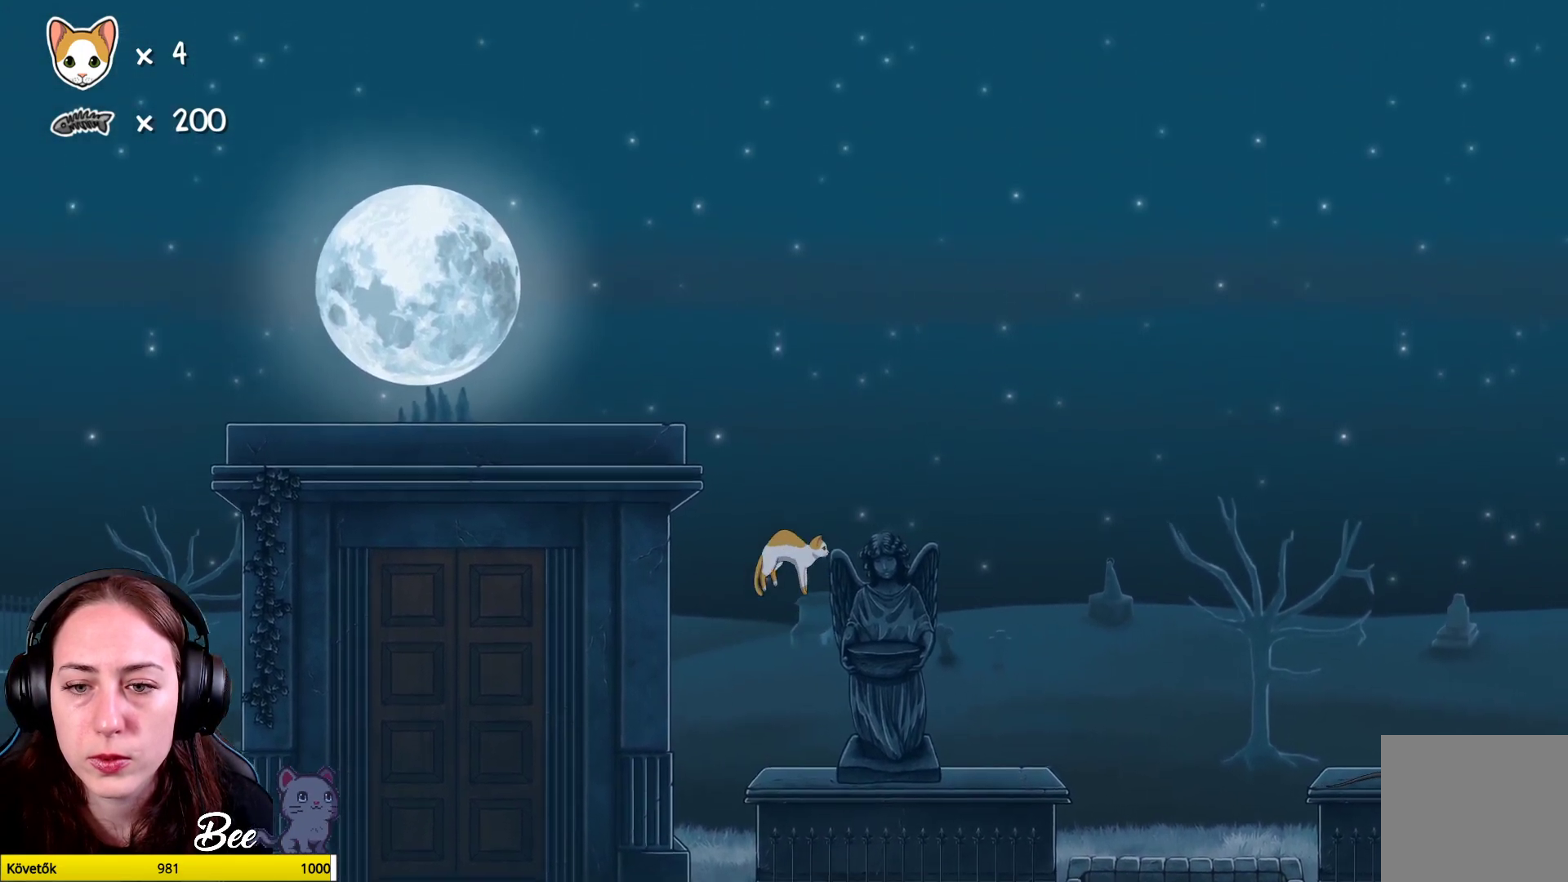
{"buttons": [], "left_stick": "center", "right_stick": "center", "events": [[167, "left_stick", "center"]]}
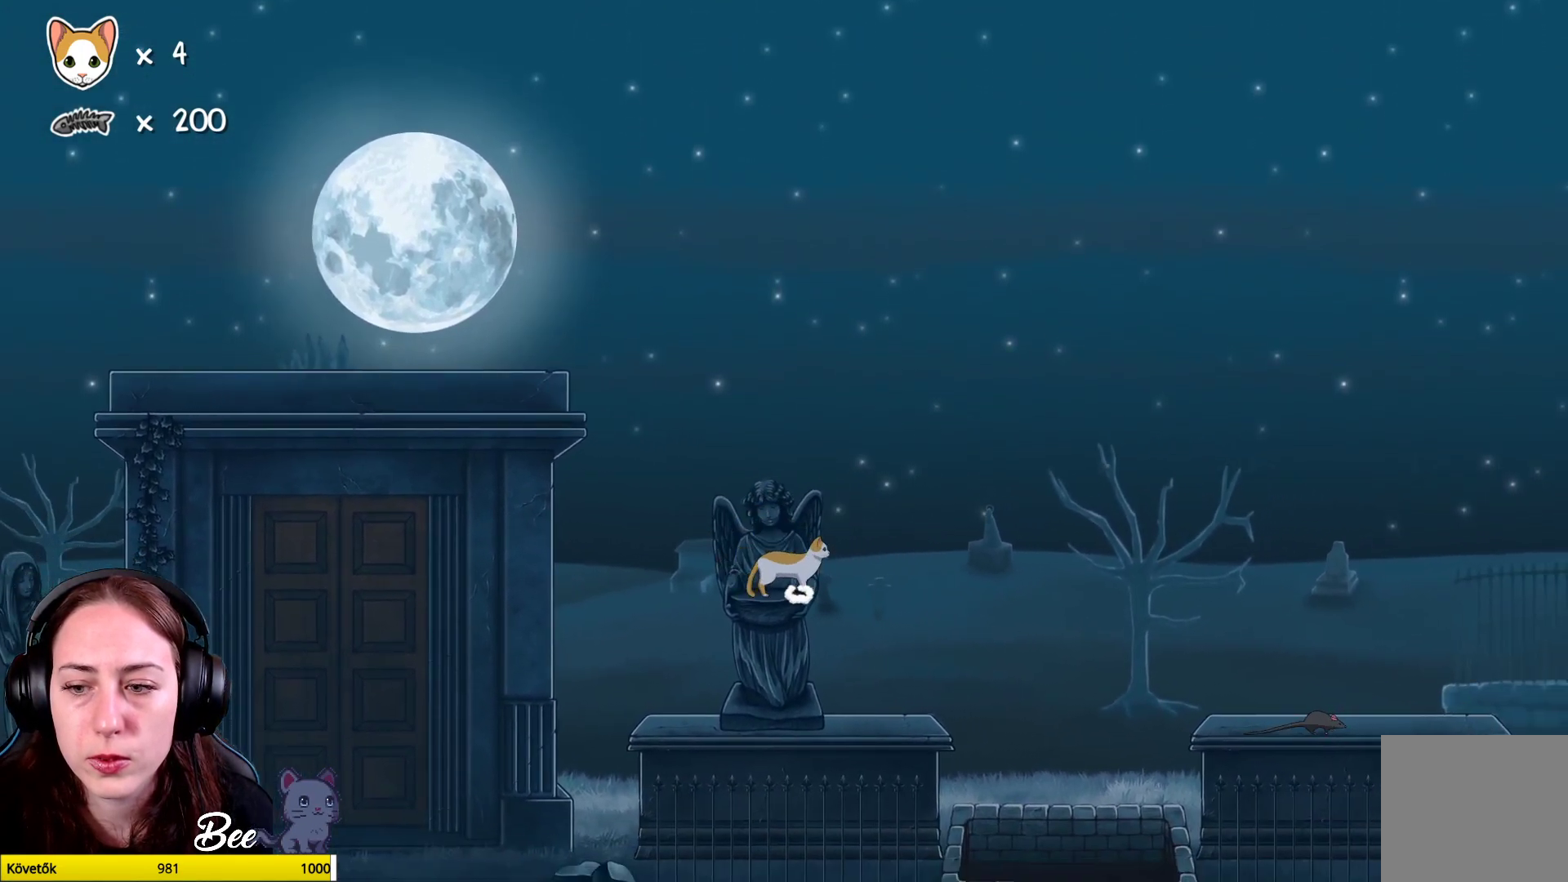
{"buttons": ["A"], "left_stick": "up-right", "right_stick": "center", "events": [[117, "left_stick", "up-right"], [483, "A", "down"]]}
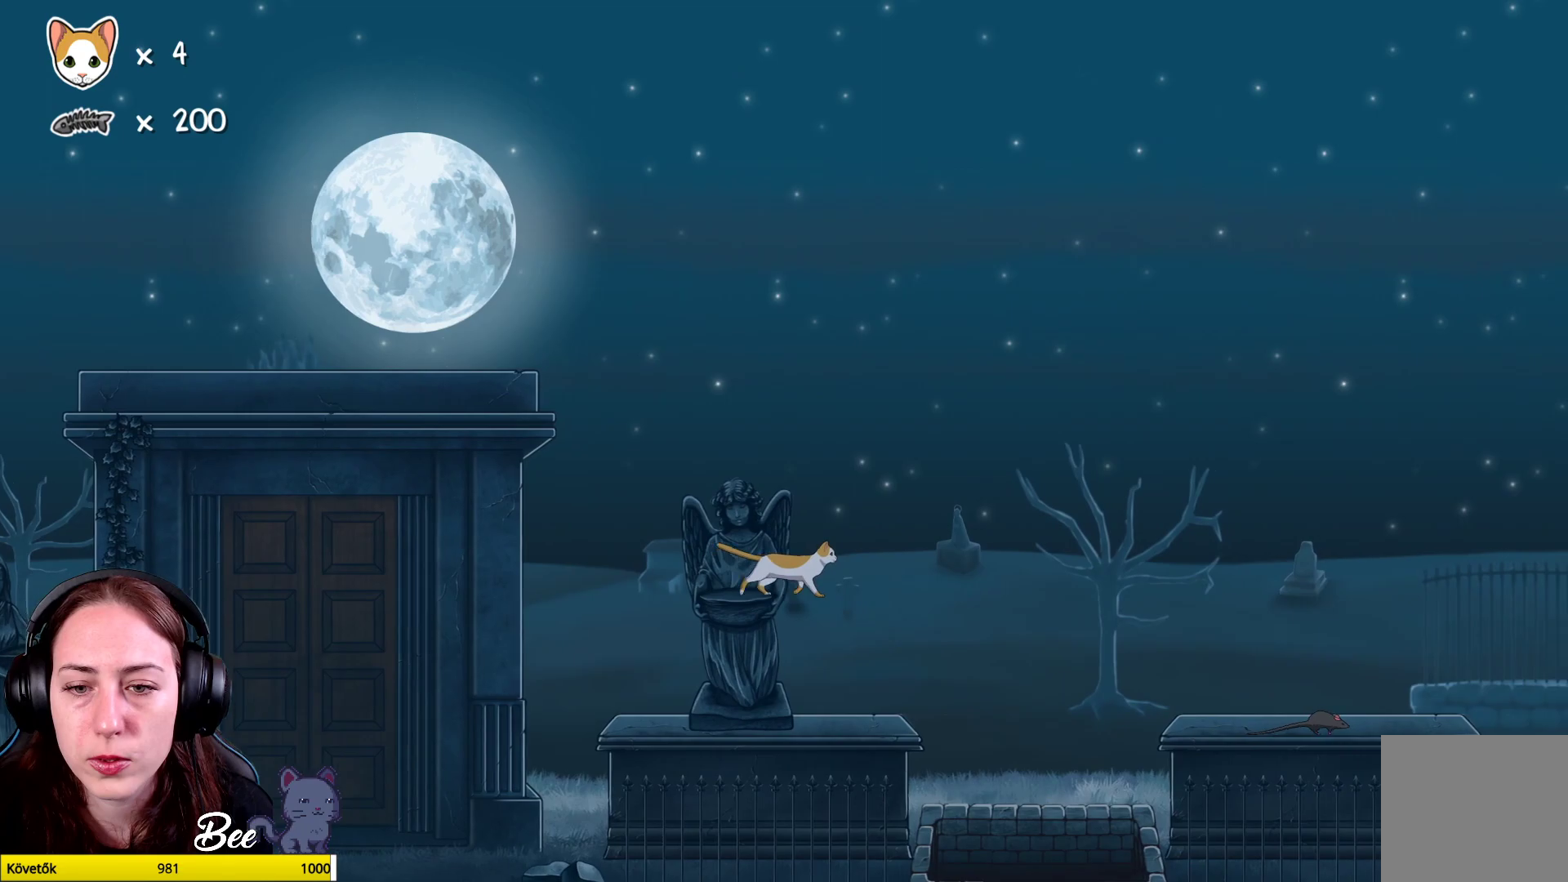
{"buttons": [], "left_stick": "left", "right_stick": "center", "events": [[167, "A", "up"], [200, "left_stick", "center"], [350, "left_stick", "left"]]}
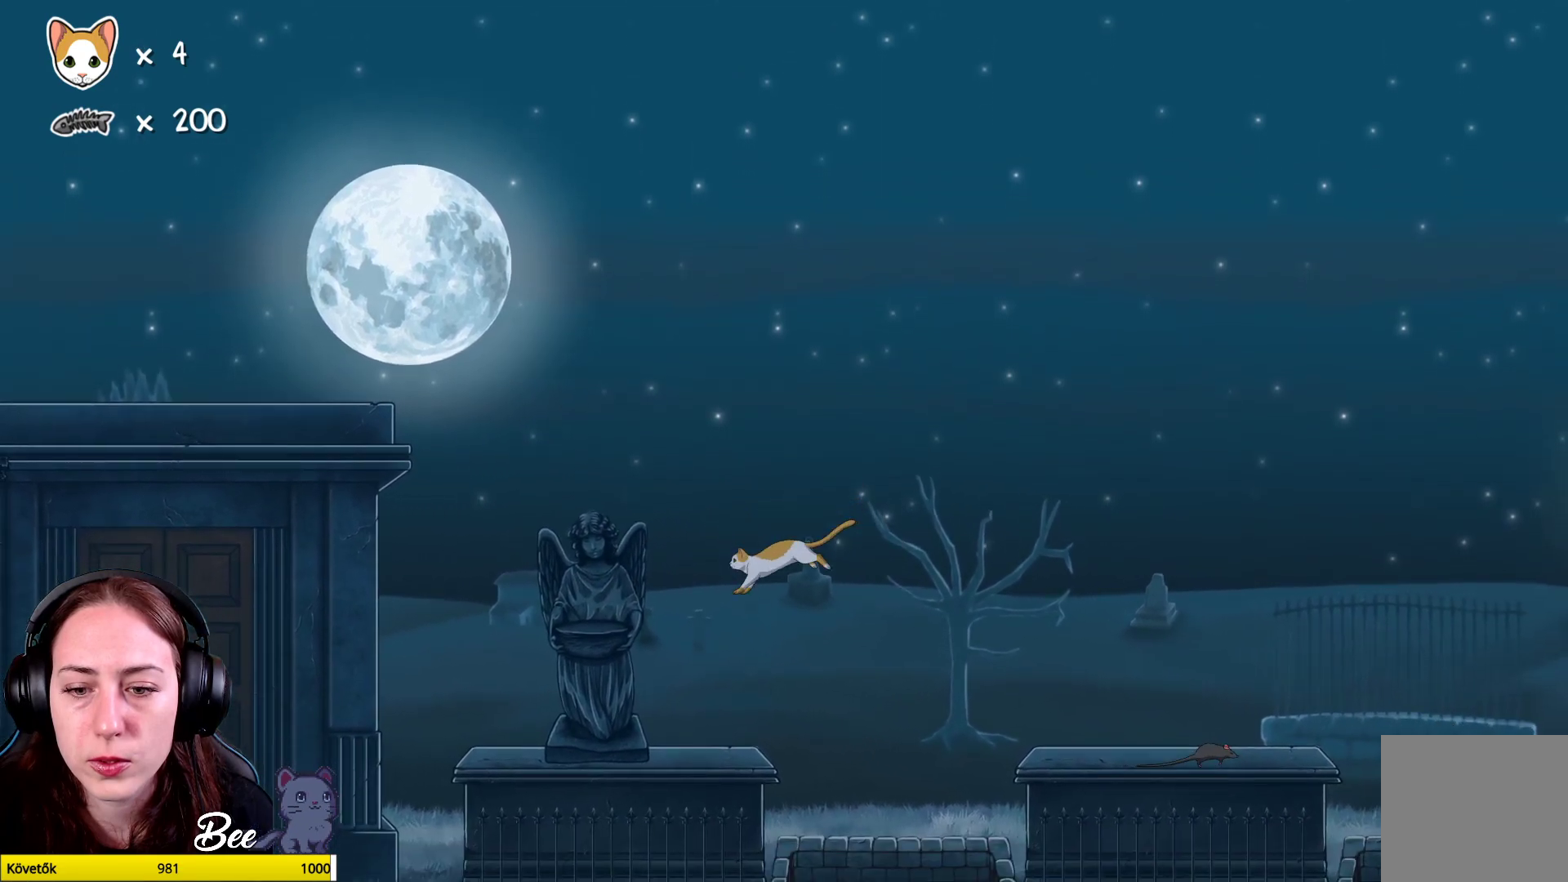
{"buttons": [], "left_stick": "right", "right_stick": "center", "events": [[267, "left_stick", "center"], [483, "left_stick", "right"]]}
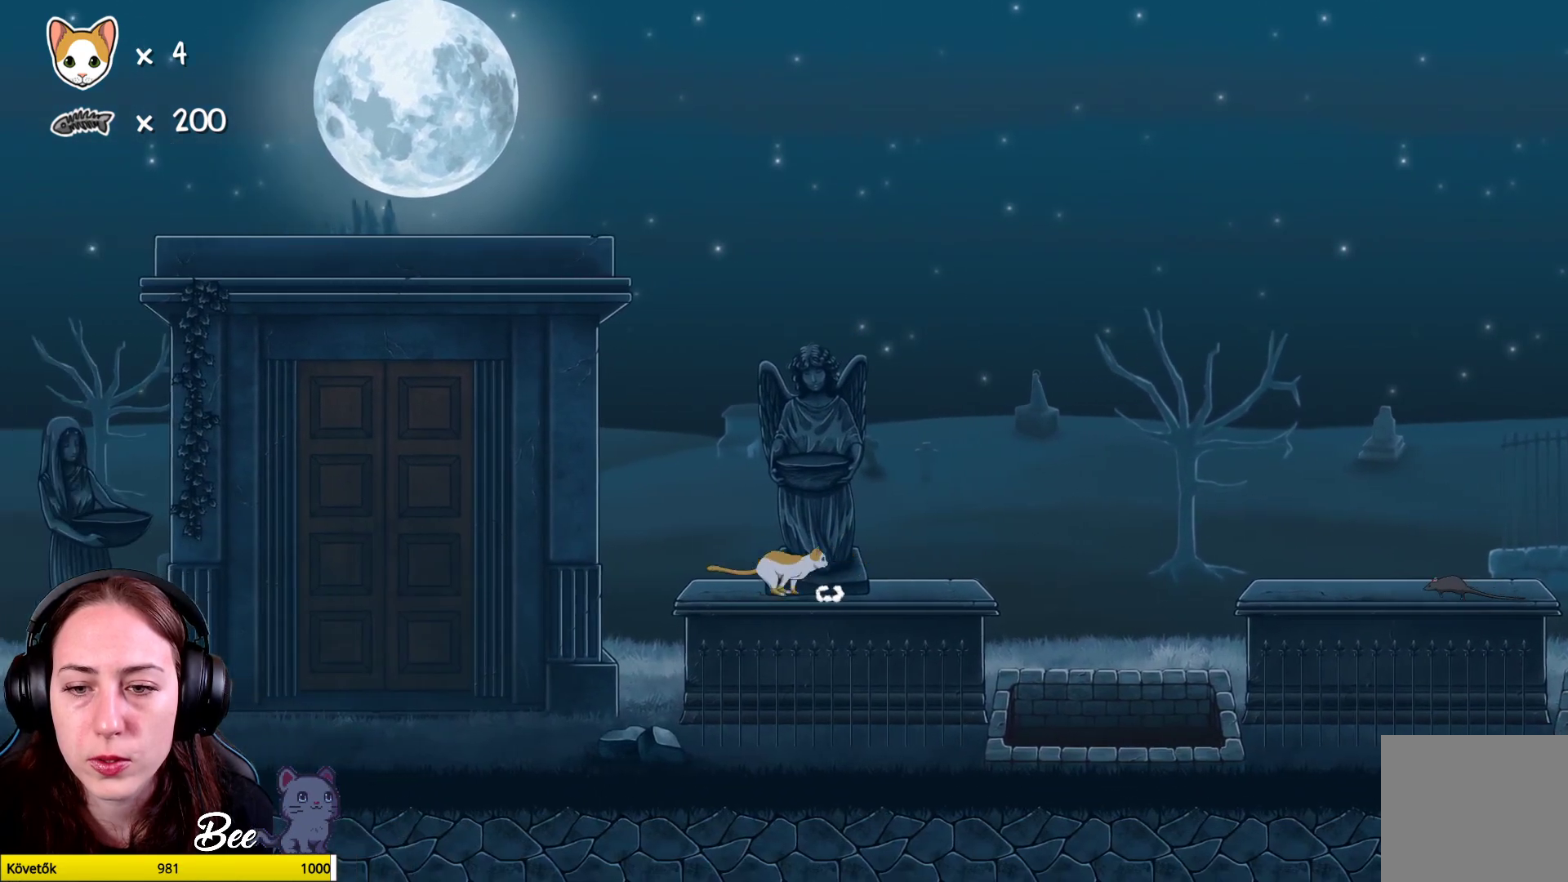
{"buttons": ["A"], "left_stick": "up-right", "right_stick": "center", "events": [[250, "left_stick", "up-right"], [400, "A", "down"]]}
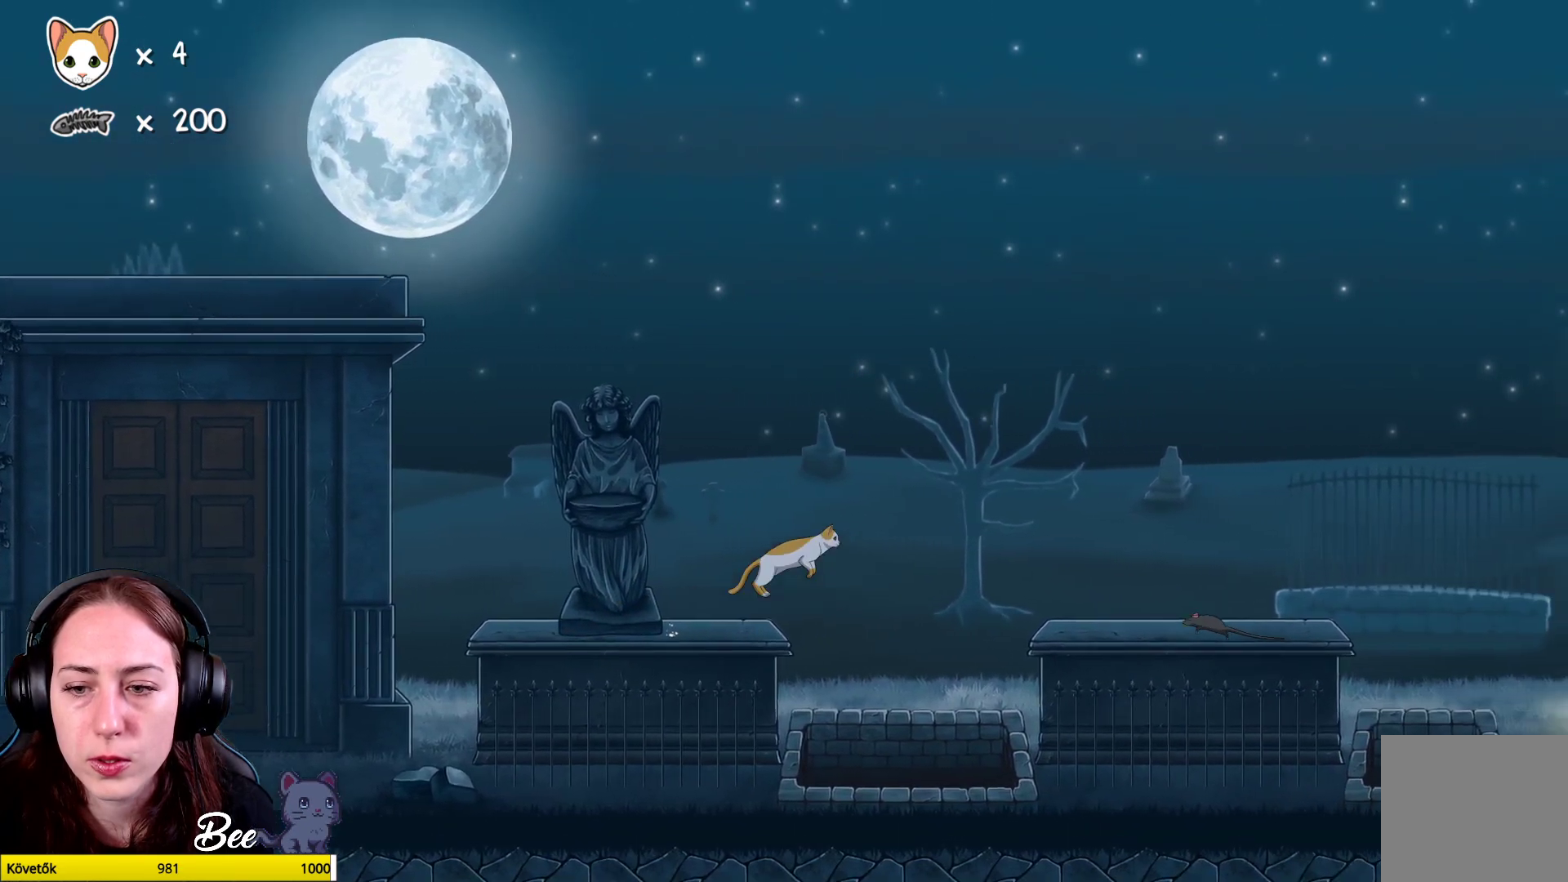
{"buttons": [], "left_stick": "center", "right_stick": "center", "events": [[150, "A", "up"], [200, "left_stick", "right"], [367, "X", "down"], [400, "left_stick", "center"], [483, "X", "up"]]}
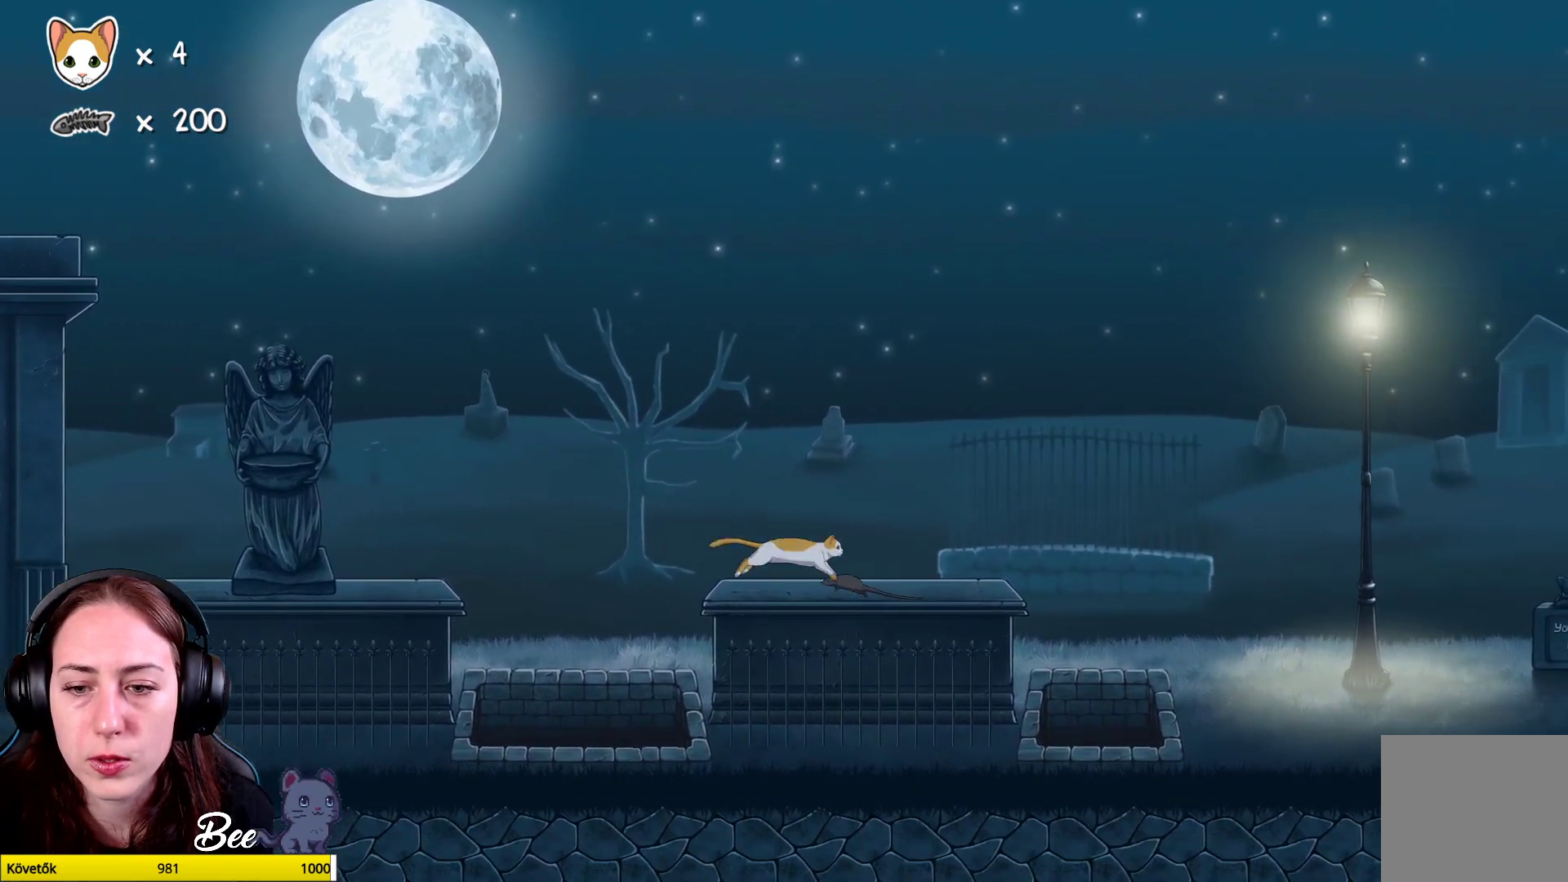
{"buttons": ["X"], "left_stick": "center", "right_stick": "center", "events": [[50, "X", "down"], [183, "X", "up"], [250, "X", "down"], [350, "X", "up"], [433, "X", "down"]]}
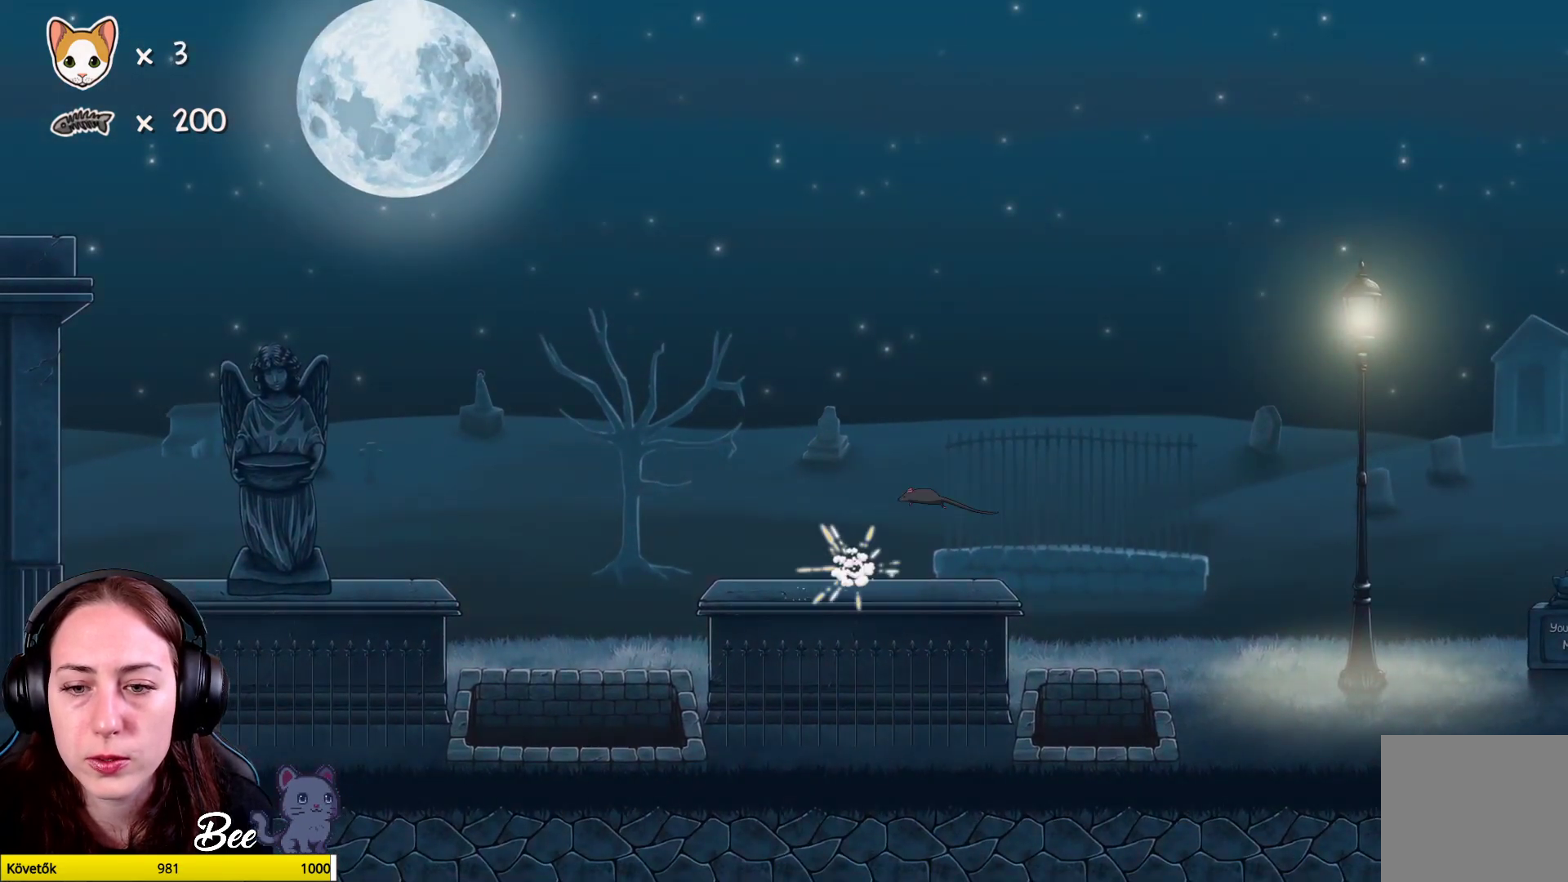
{"buttons": [], "left_stick": "right", "right_stick": "center", "events": [[17, "left_stick", "right"], [33, "X", "up"], [133, "X", "down"], [150, "left_stick", "center"], [233, "X", "up"], [283, "left_stick", "right"]]}
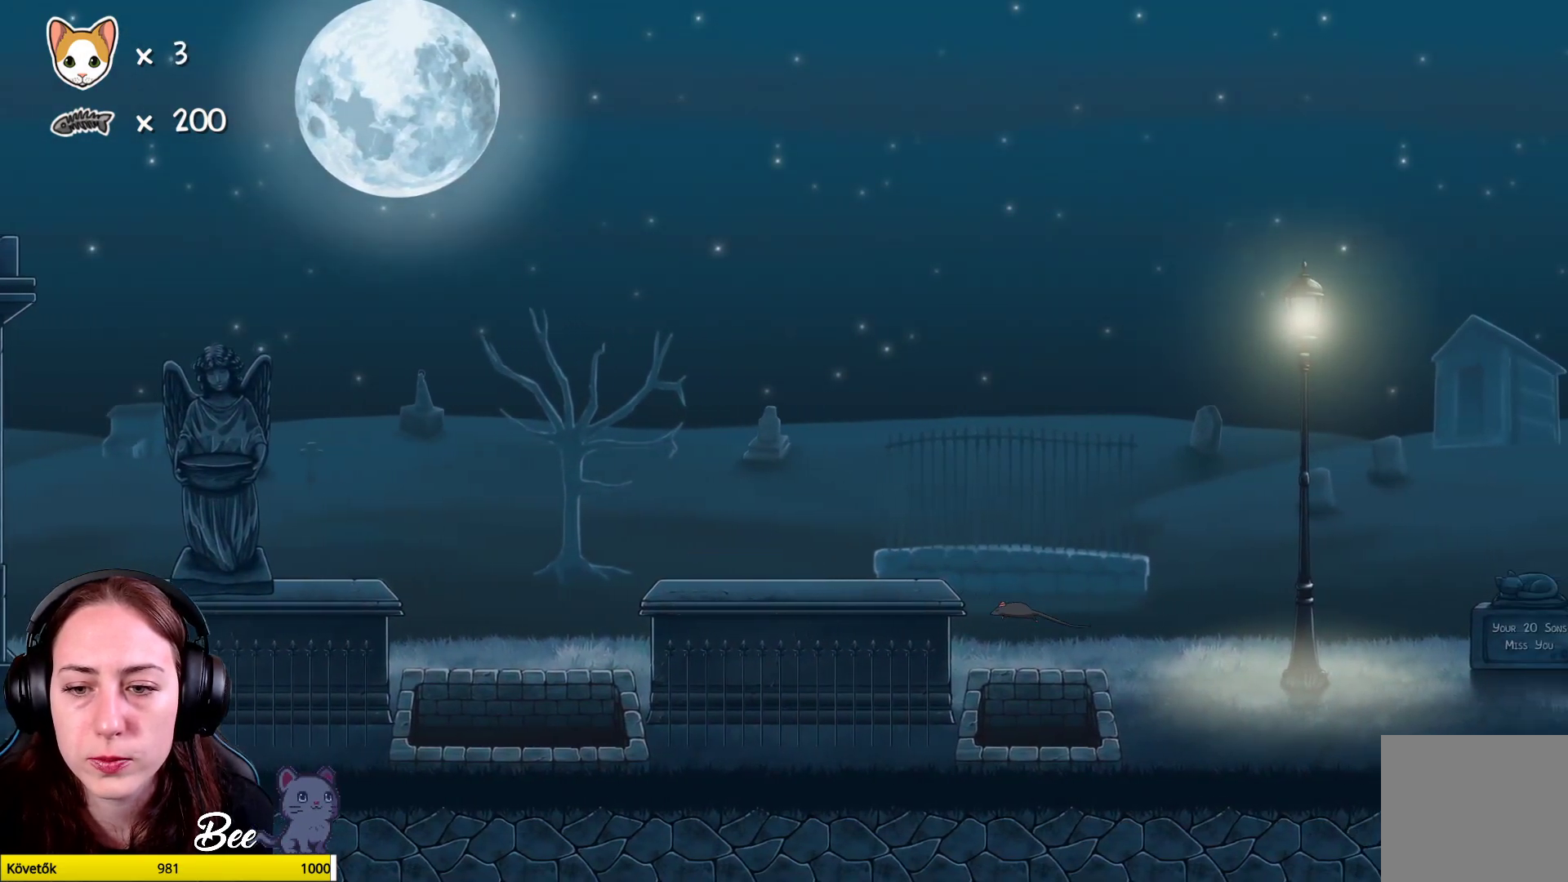
{"buttons": [], "left_stick": "center", "right_stick": "center", "events": [[50, "left_stick", "center"]]}
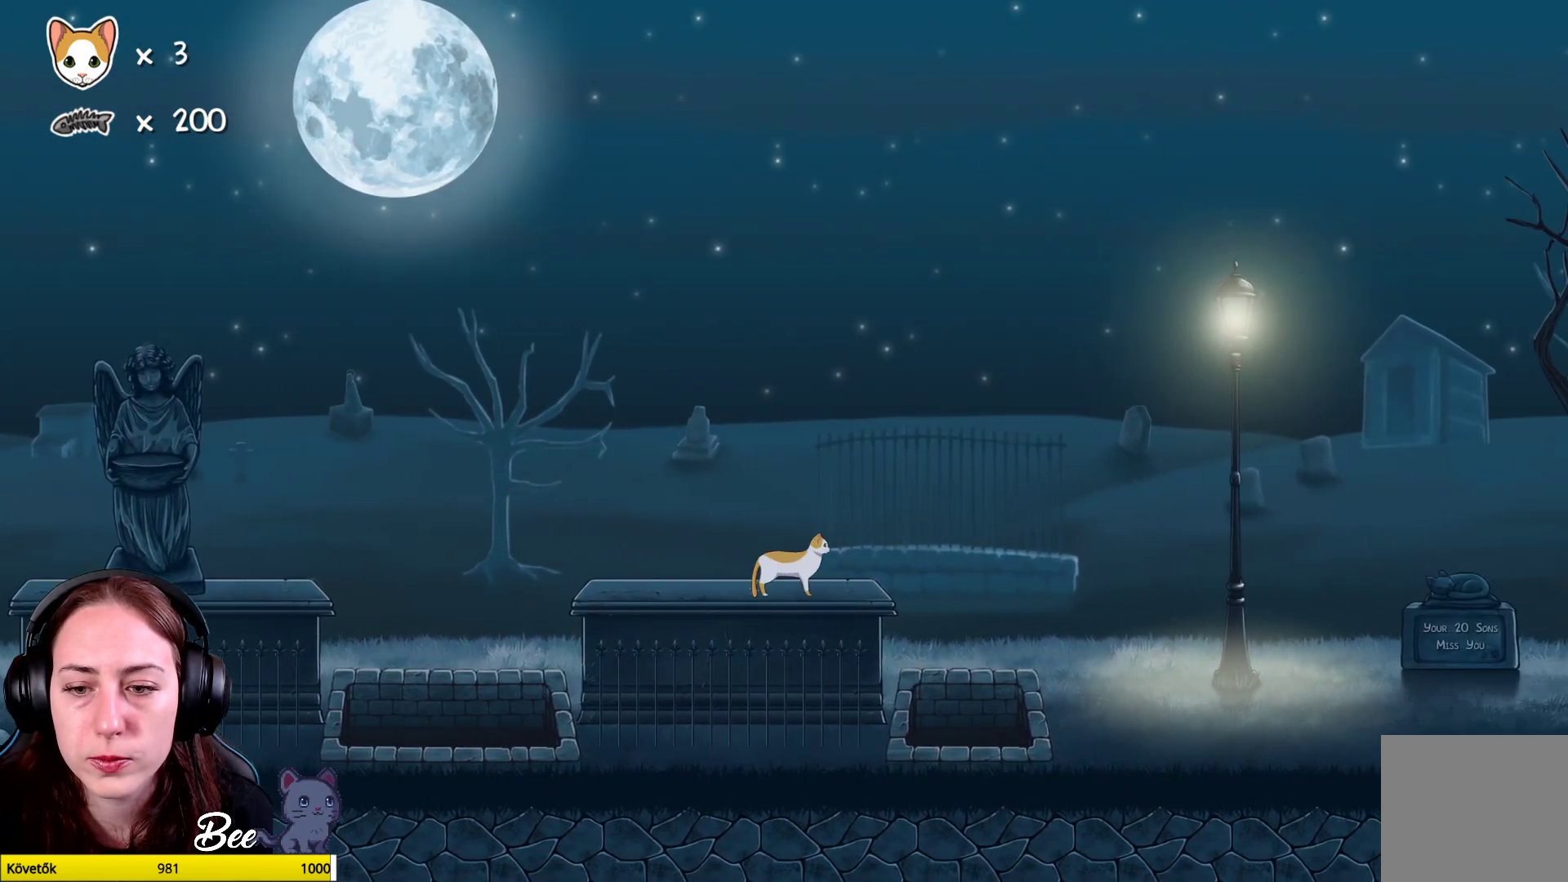
{"buttons": ["A"], "left_stick": "up-right", "right_stick": "center", "events": [[100, "left_stick", "right"], [233, "left_stick", "up-right"], [283, "A", "down"]]}
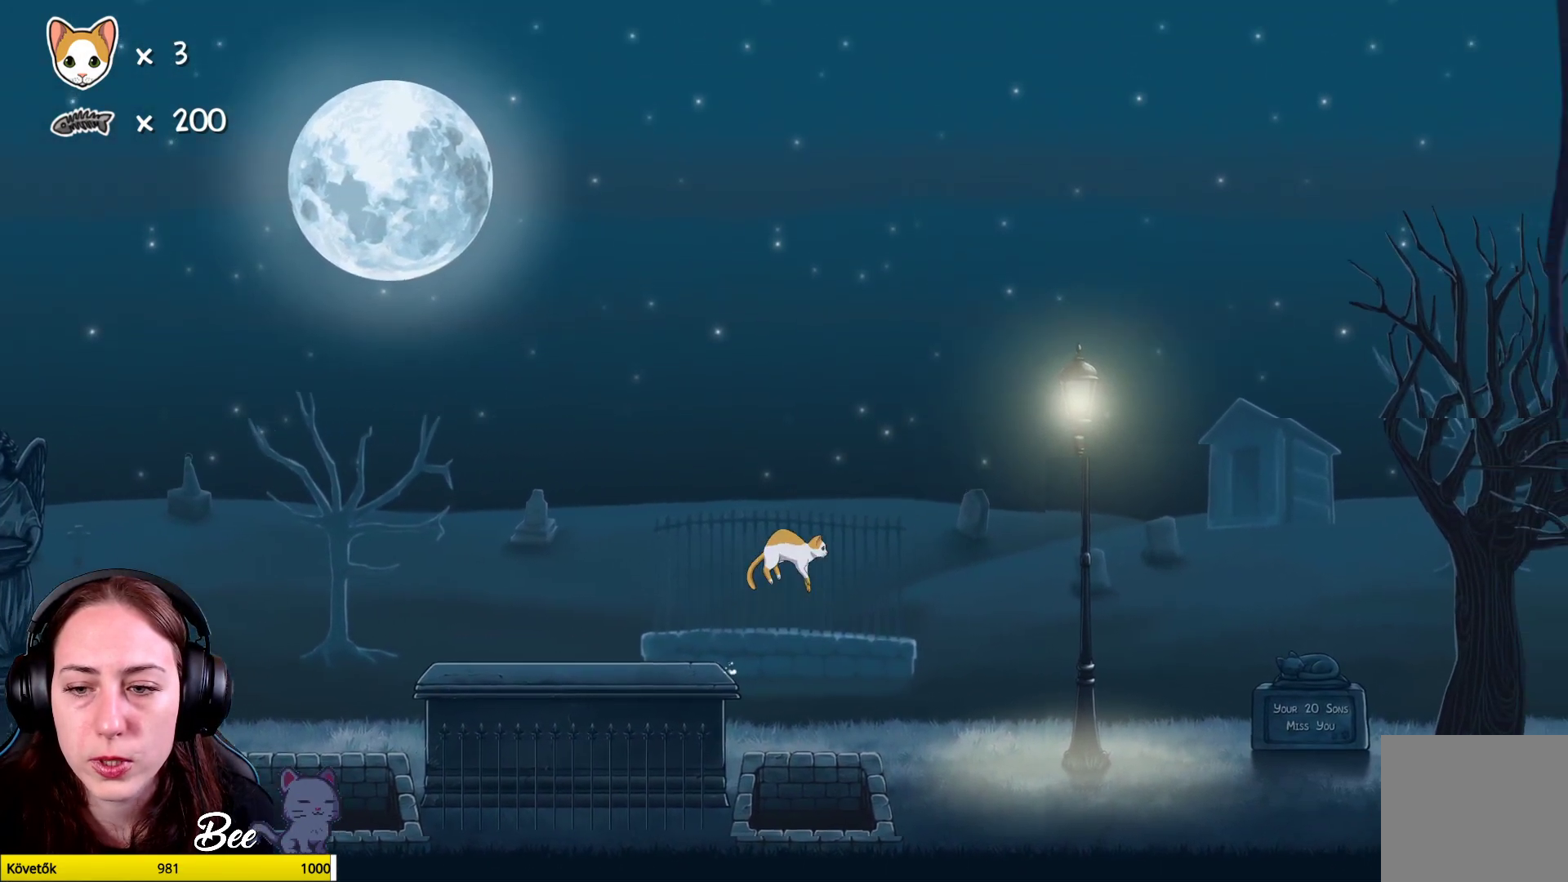
{"buttons": [], "left_stick": "up-right", "right_stick": "center", "events": [[133, "A", "up"]]}
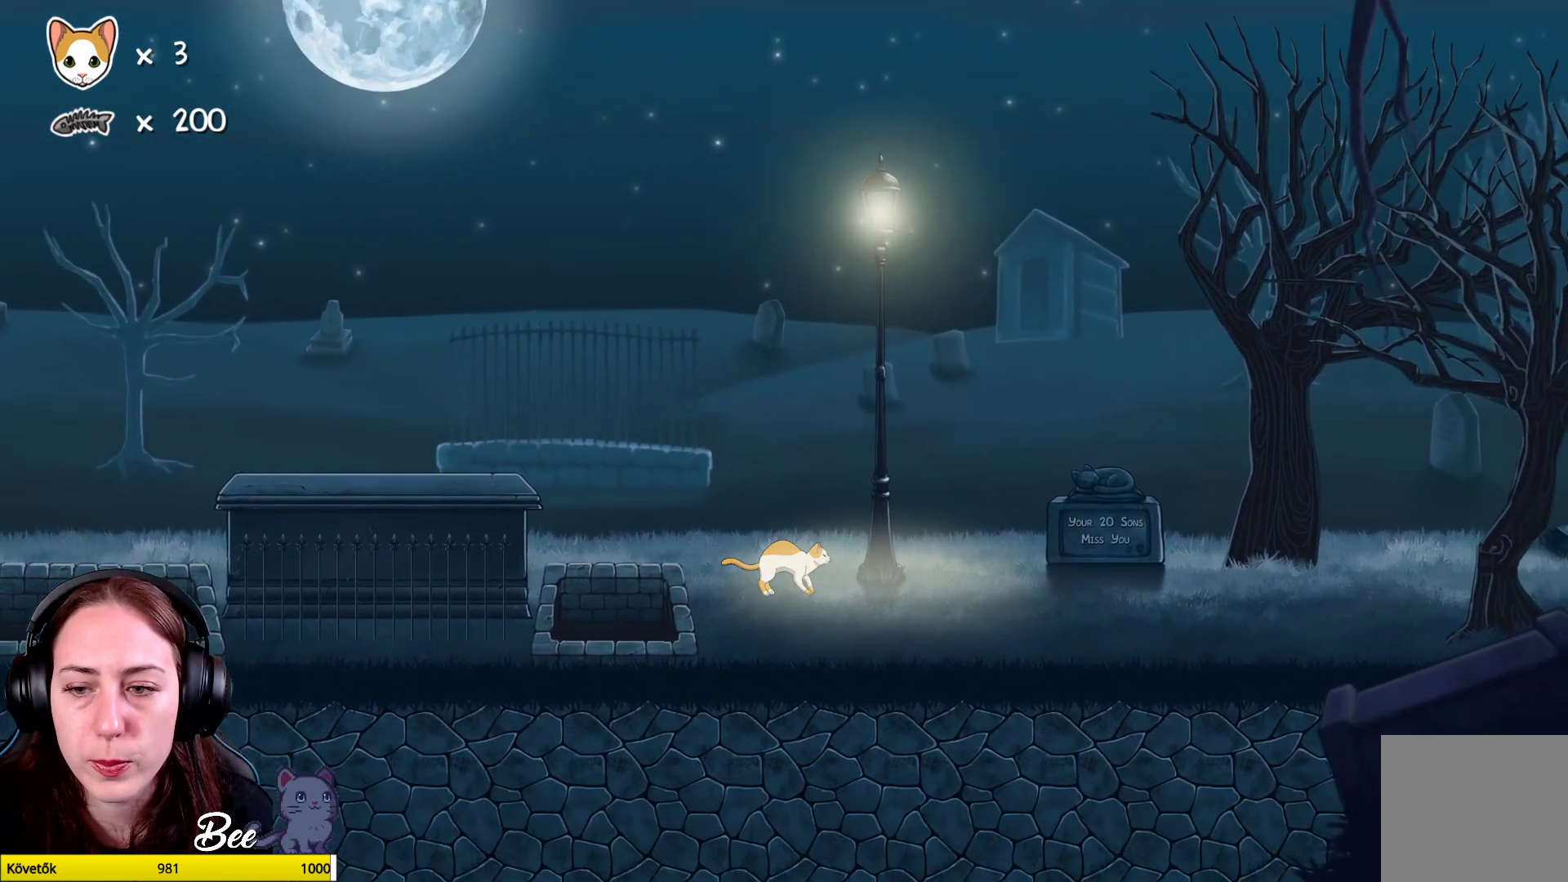
{"buttons": [], "left_stick": "up-right", "right_stick": "center", "events": []}
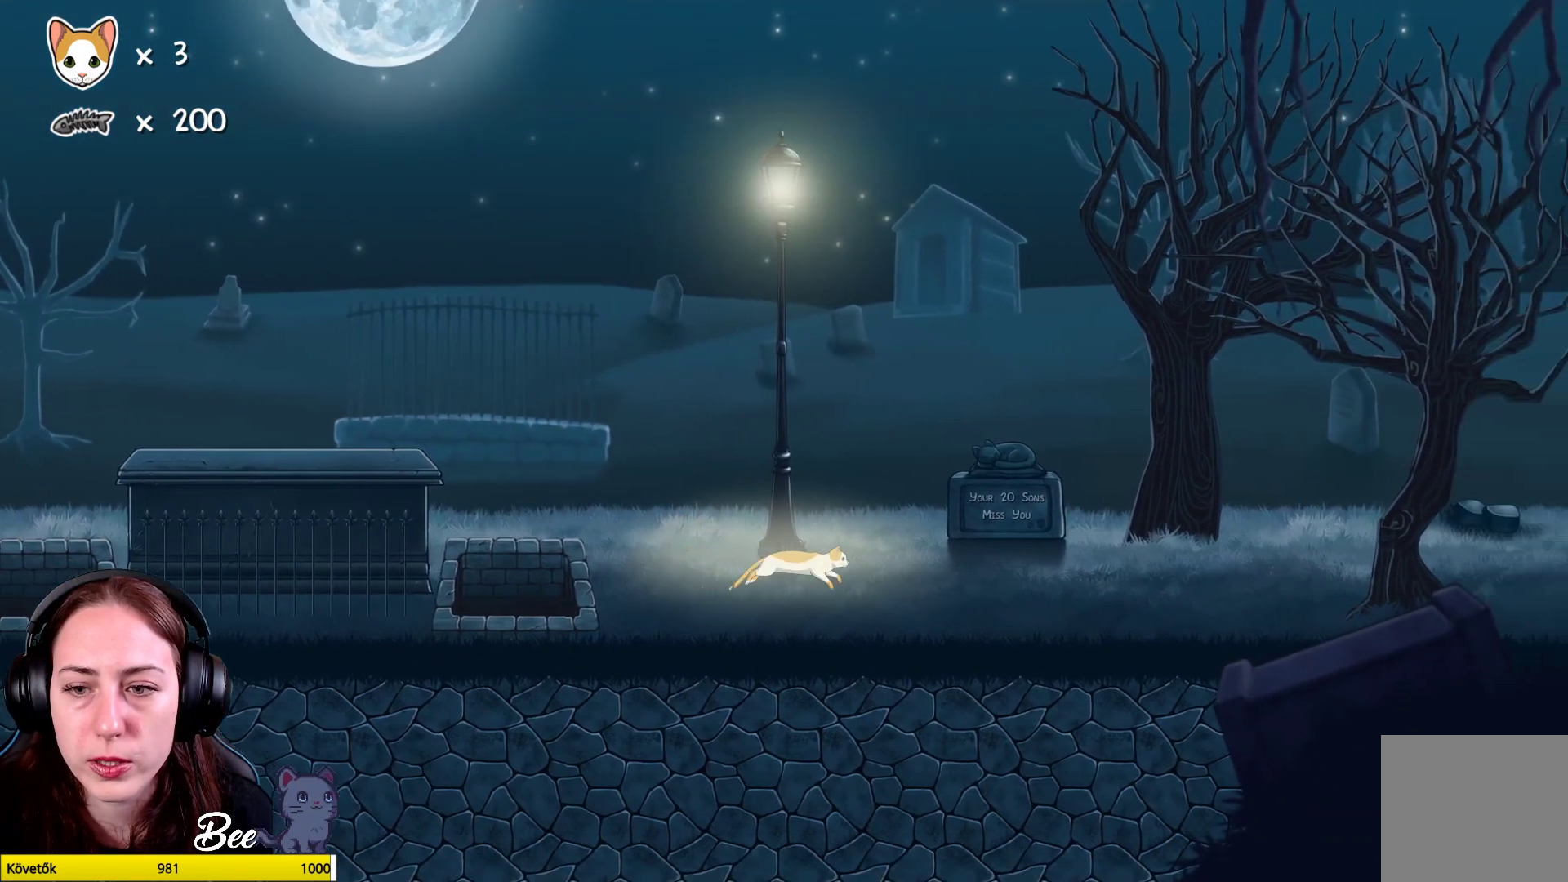
{"buttons": [], "left_stick": "up", "right_stick": "center", "events": [[283, "left_stick", "up"]]}
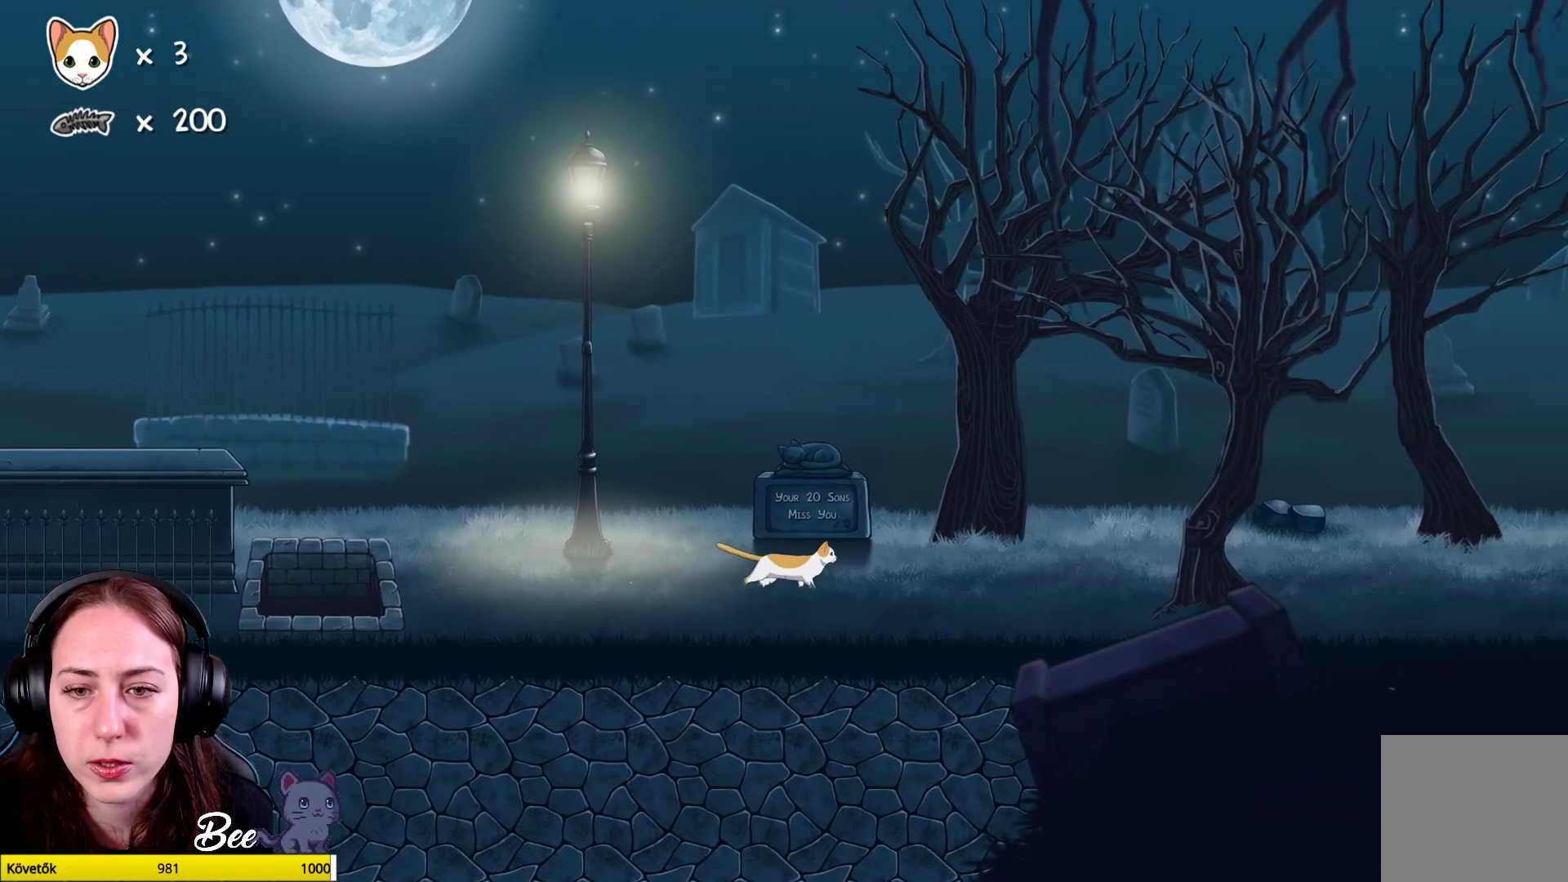
{"buttons": [], "left_stick": "up", "right_stick": "center", "events": [[117, "A", "down"], [283, "A", "up"]]}
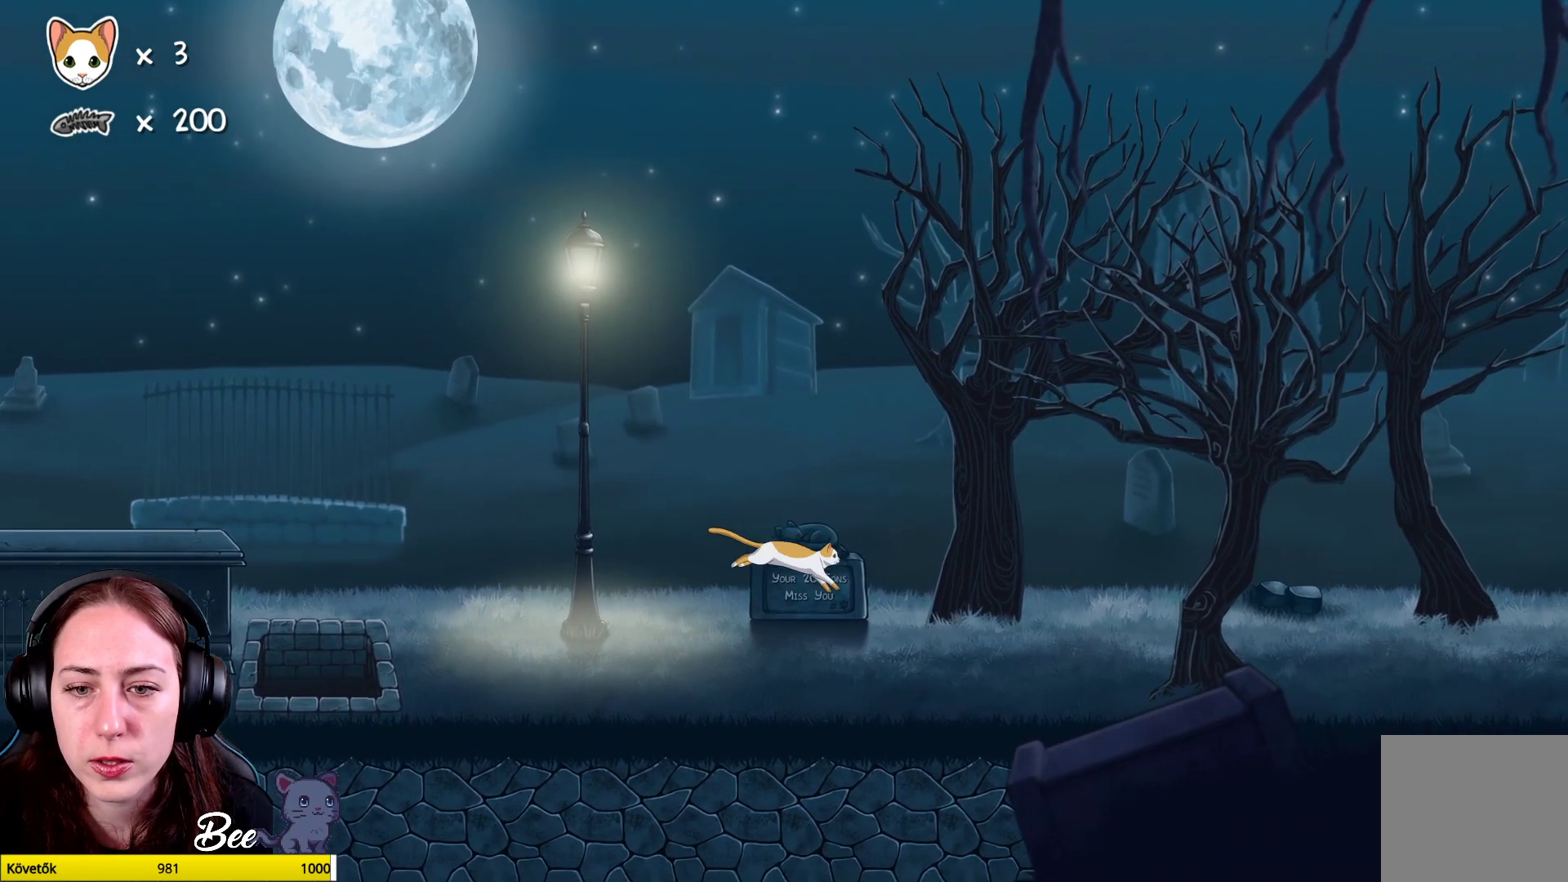
{"buttons": [], "left_stick": "center", "right_stick": "center", "events": [[83, "R1", "down"], [133, "left_stick", "up-right"], [267, "R1", "up"], [350, "left_stick", "center"]]}
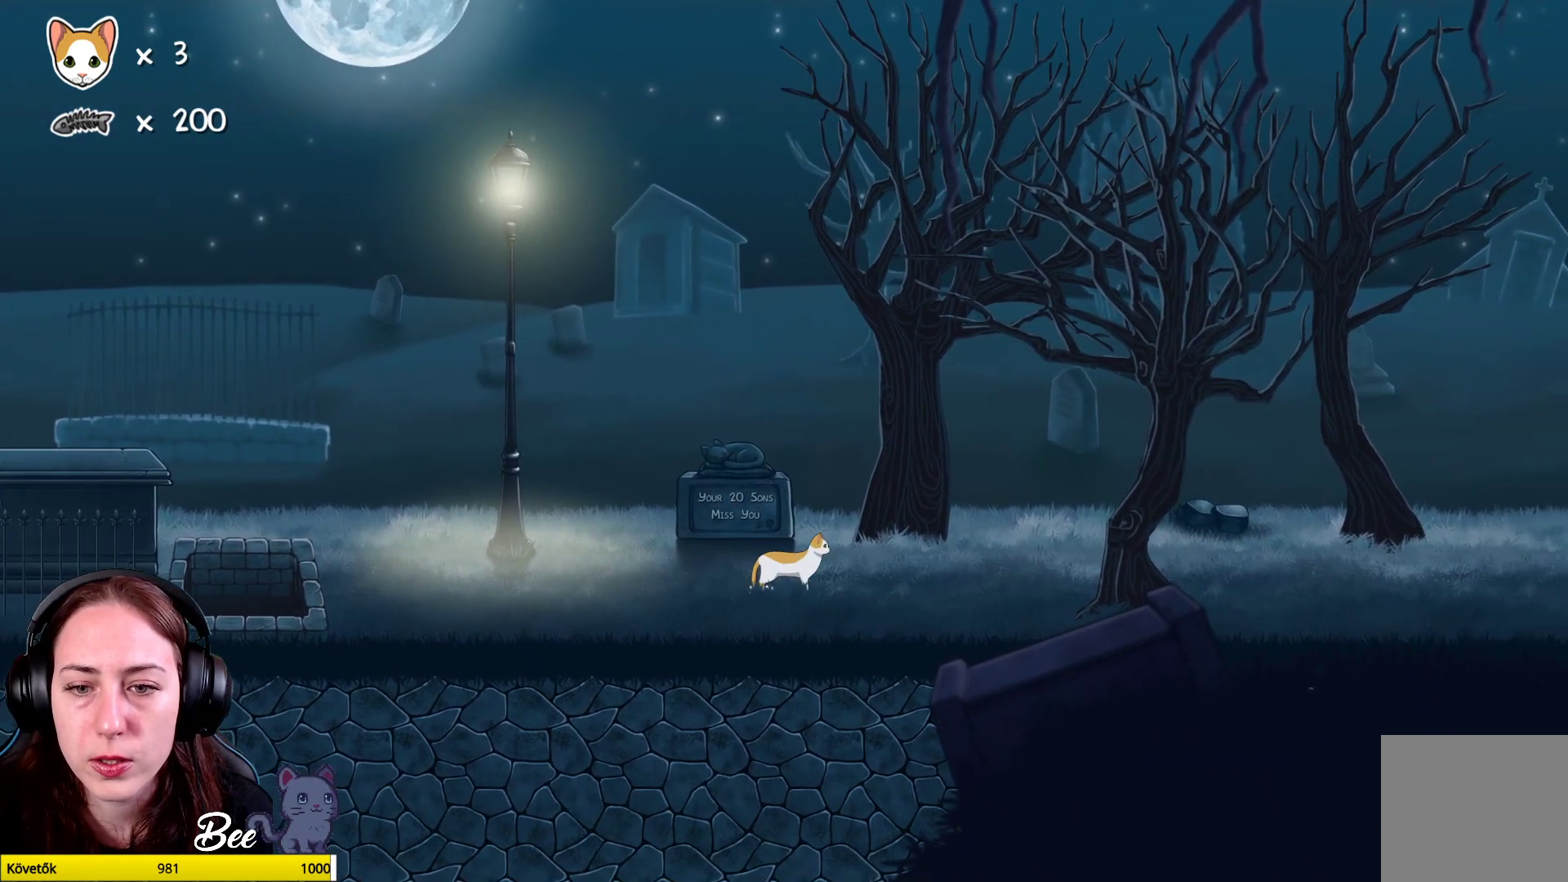
{"buttons": ["R1"], "left_stick": "center", "right_stick": "center", "events": [[83, "left_stick", "up"], [183, "left_stick", "up-left"], [350, "left_stick", "center"], [500, "R1", "down"]]}
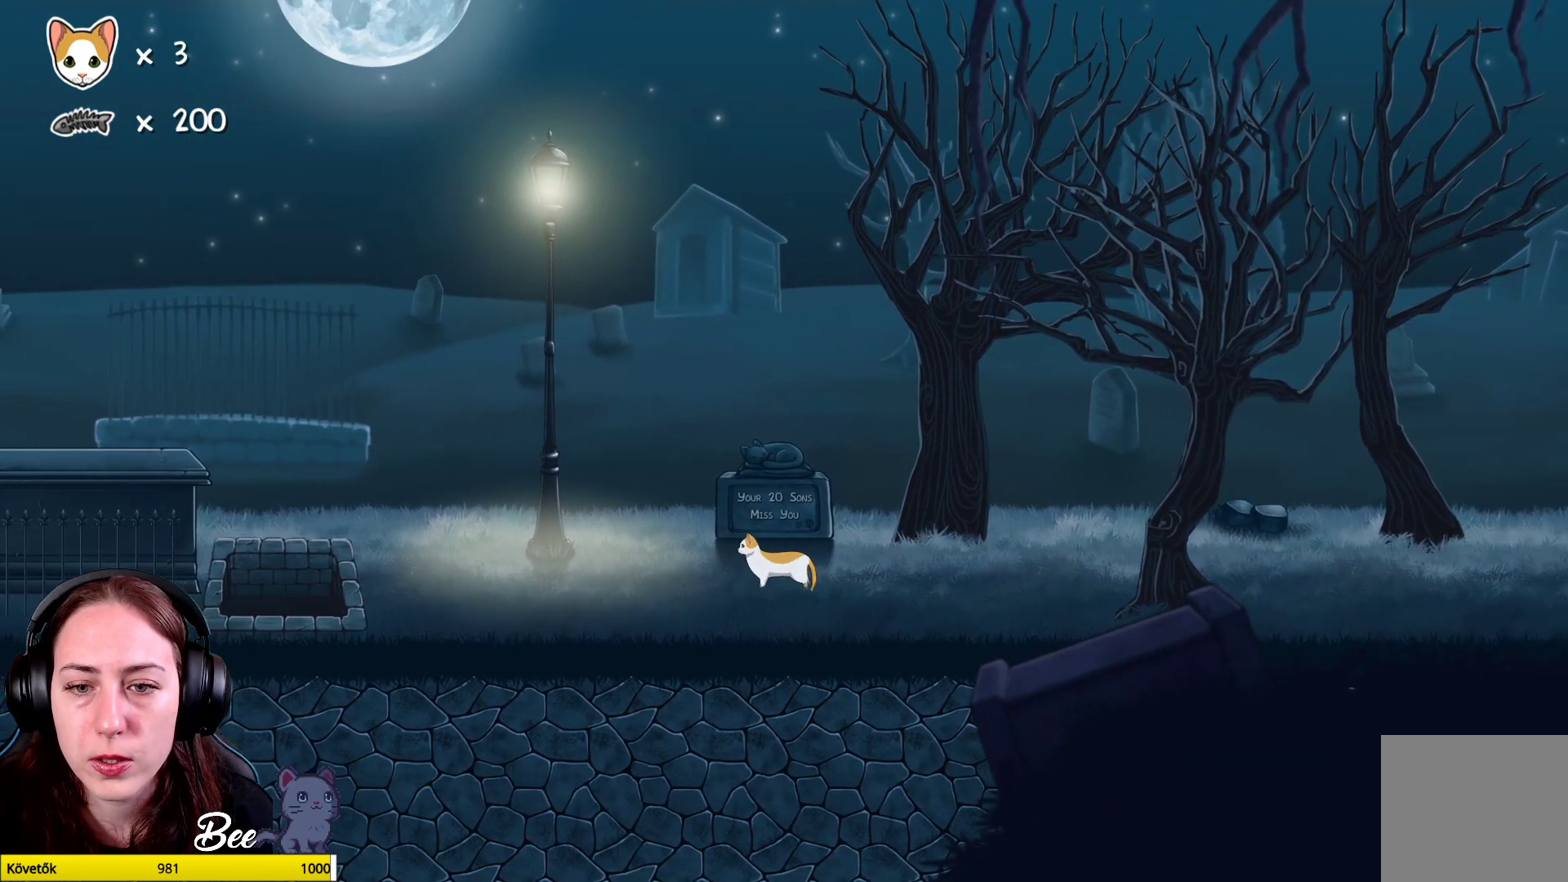
{"buttons": [], "left_stick": "up", "right_stick": "center", "events": [[50, "left_stick", "up"], [200, "R1", "up"]]}
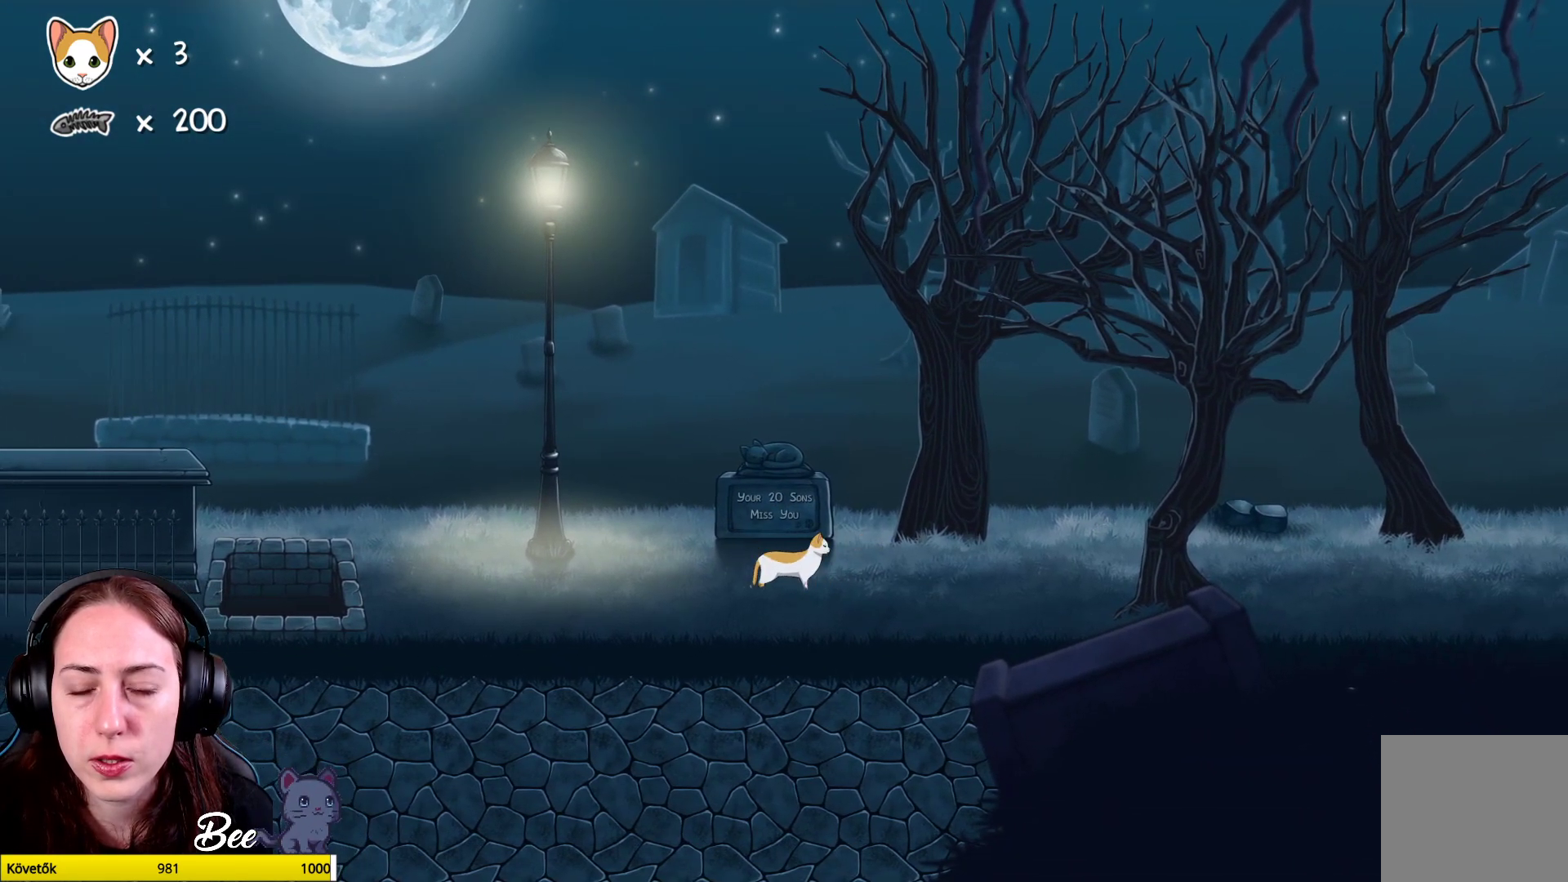
{"buttons": [], "left_stick": "up-right", "right_stick": "center", "events": [[150, "left_stick", "up-right"]]}
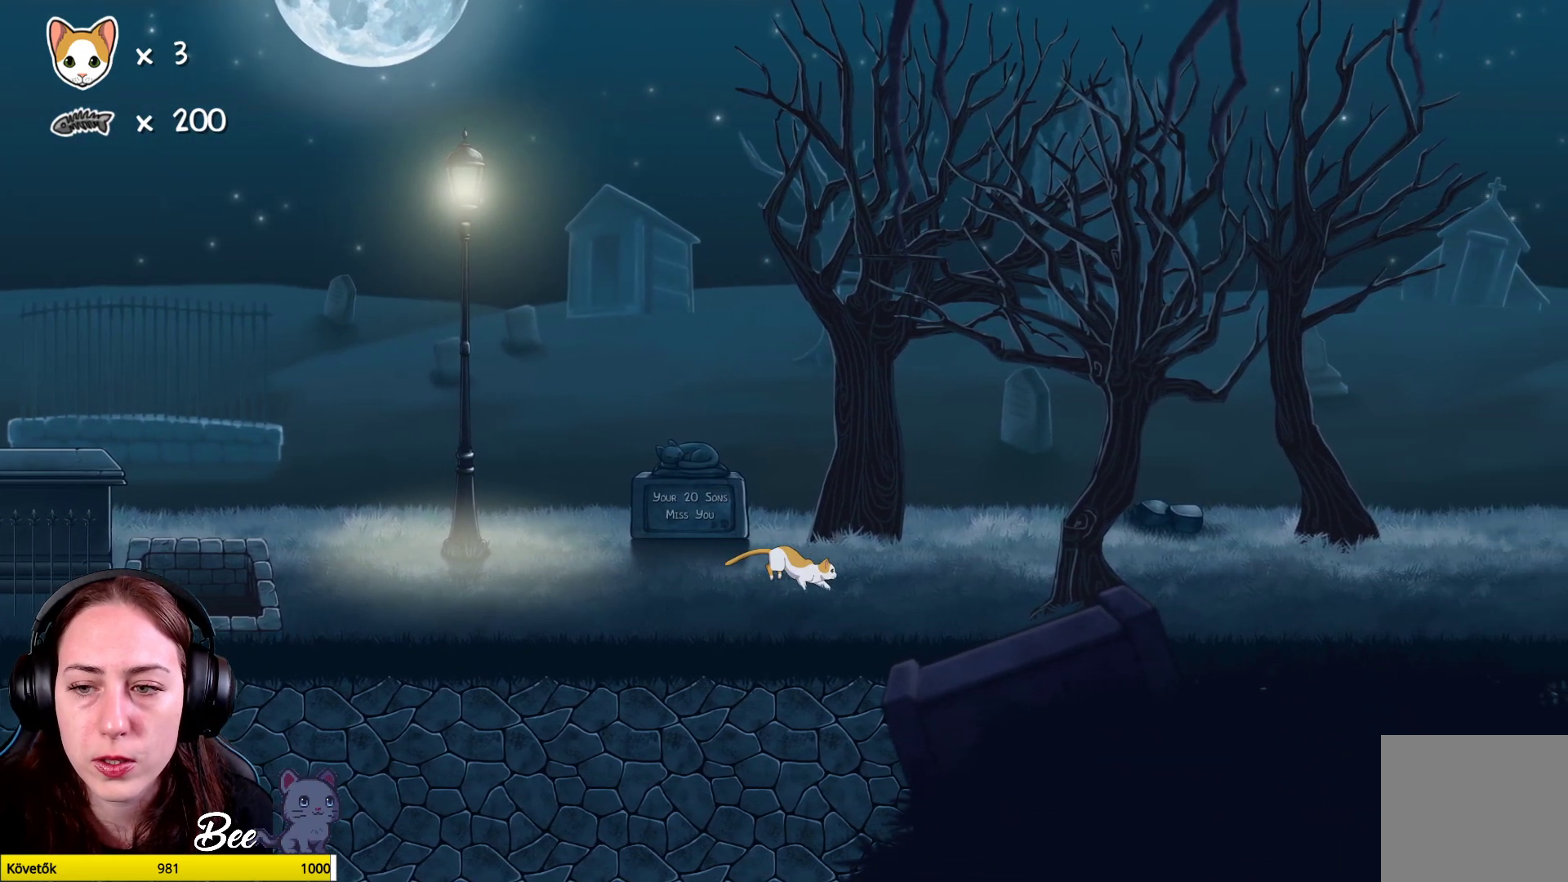
{"buttons": [], "left_stick": "up-right", "right_stick": "center", "events": []}
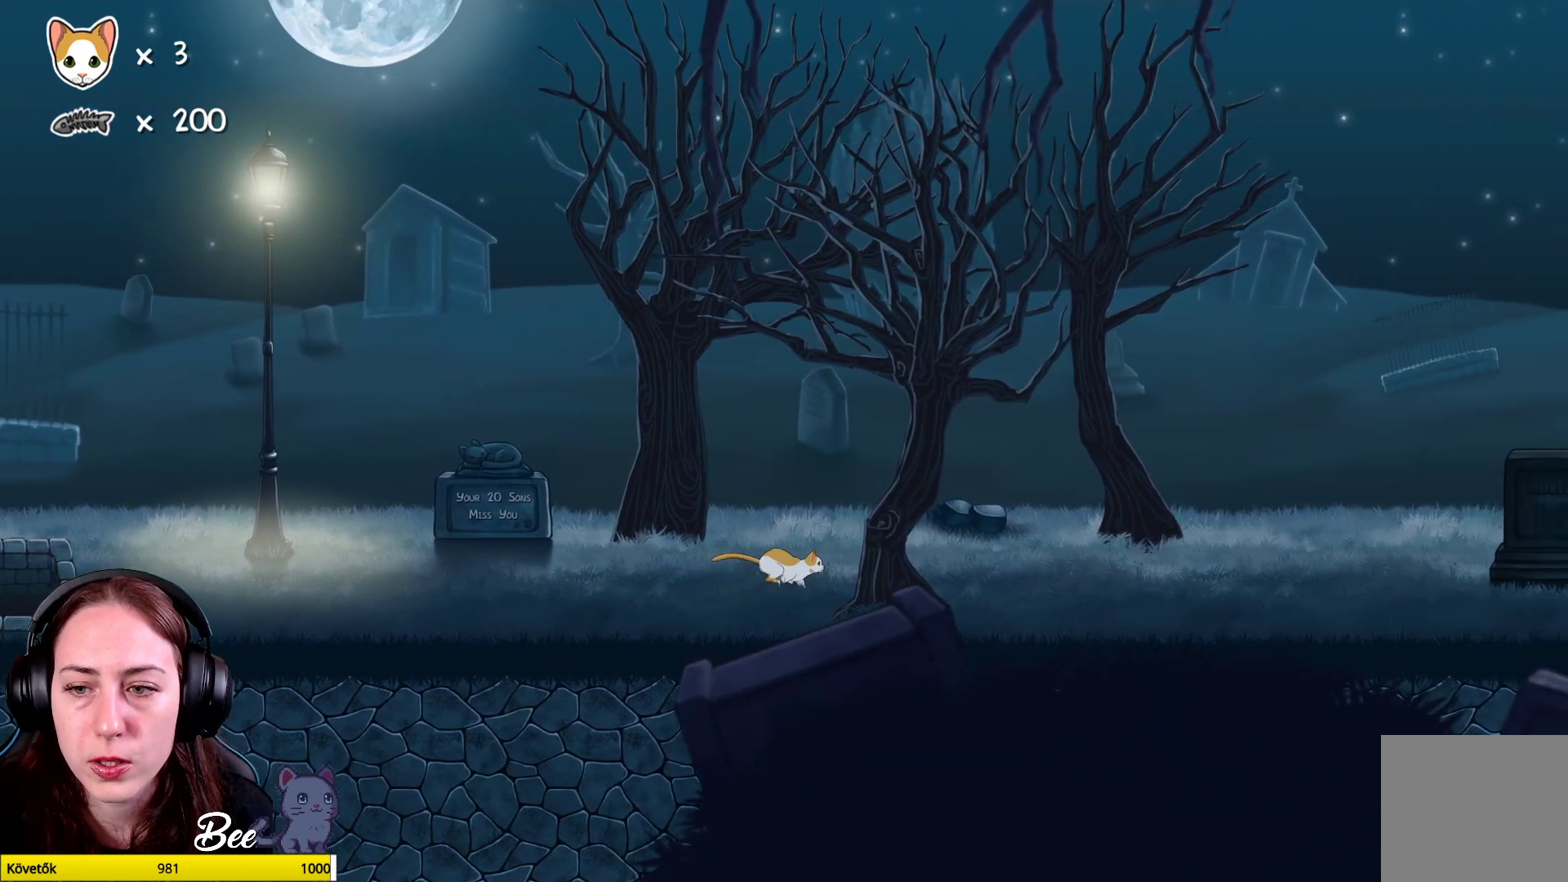
{"buttons": [], "left_stick": "up-right", "right_stick": "center", "events": []}
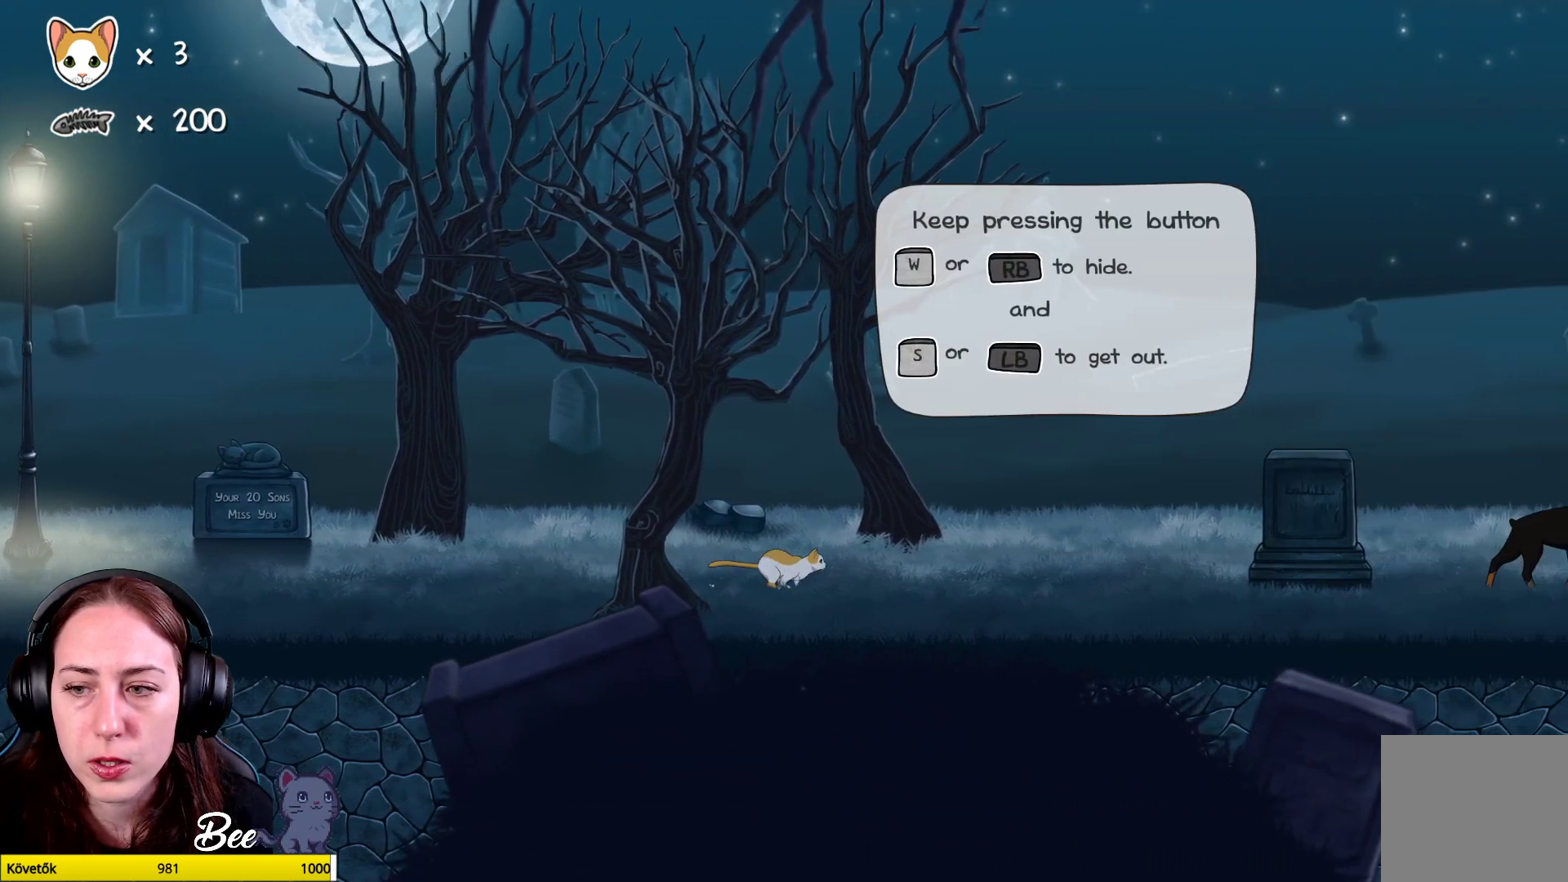
{"buttons": [], "left_stick": "right", "right_stick": "center", "events": [[233, "left_stick", "center"], [417, "left_stick", "right"]]}
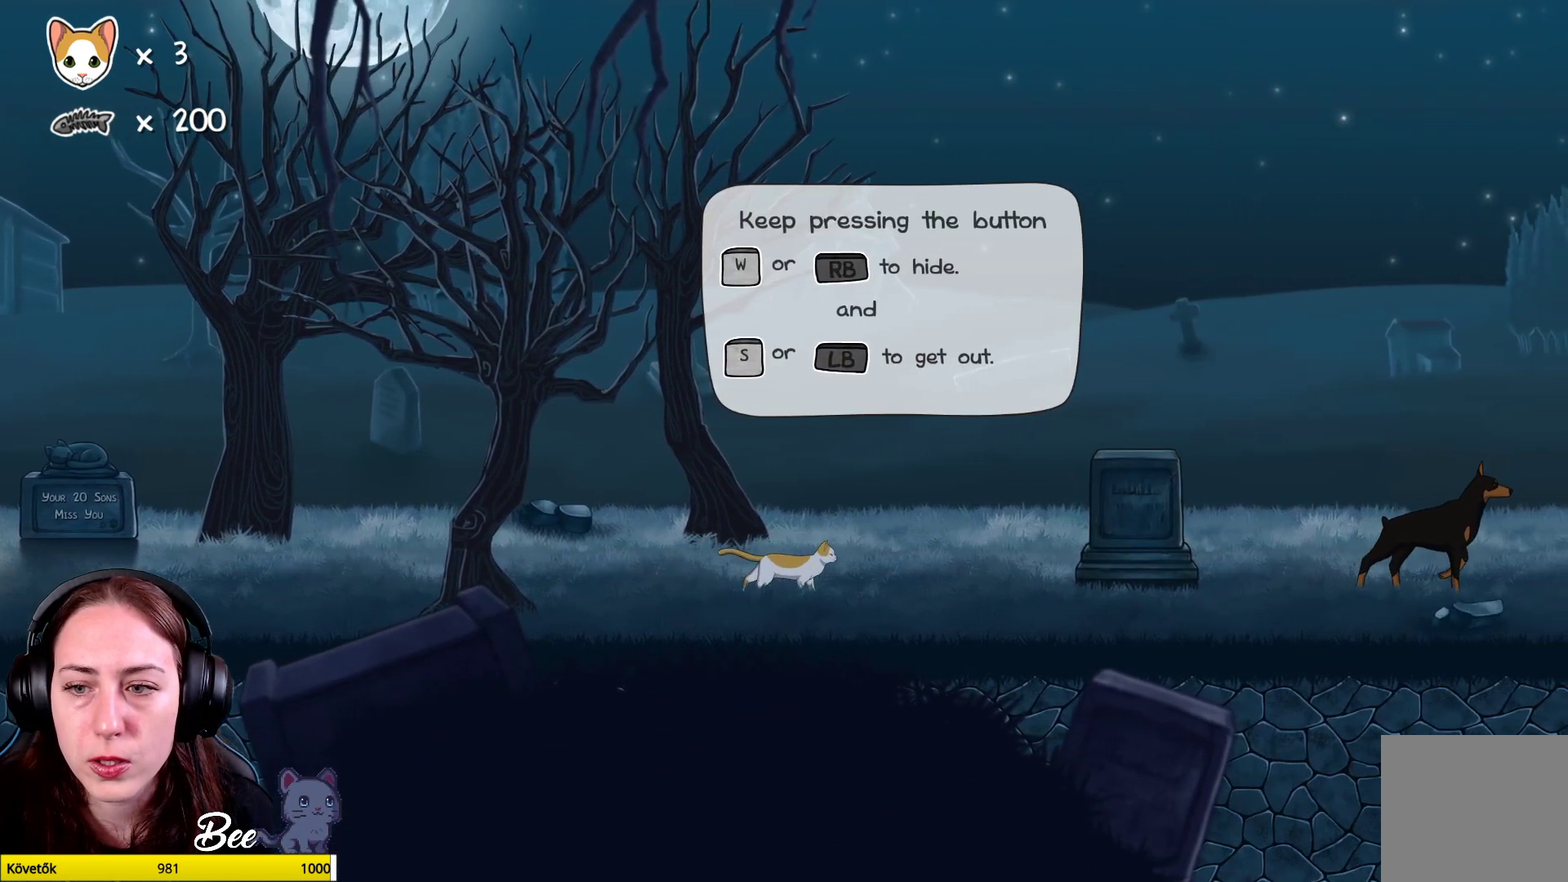
{"buttons": [], "left_stick": "up-right", "right_stick": "center", "events": [[183, "left_stick", "up-right"]]}
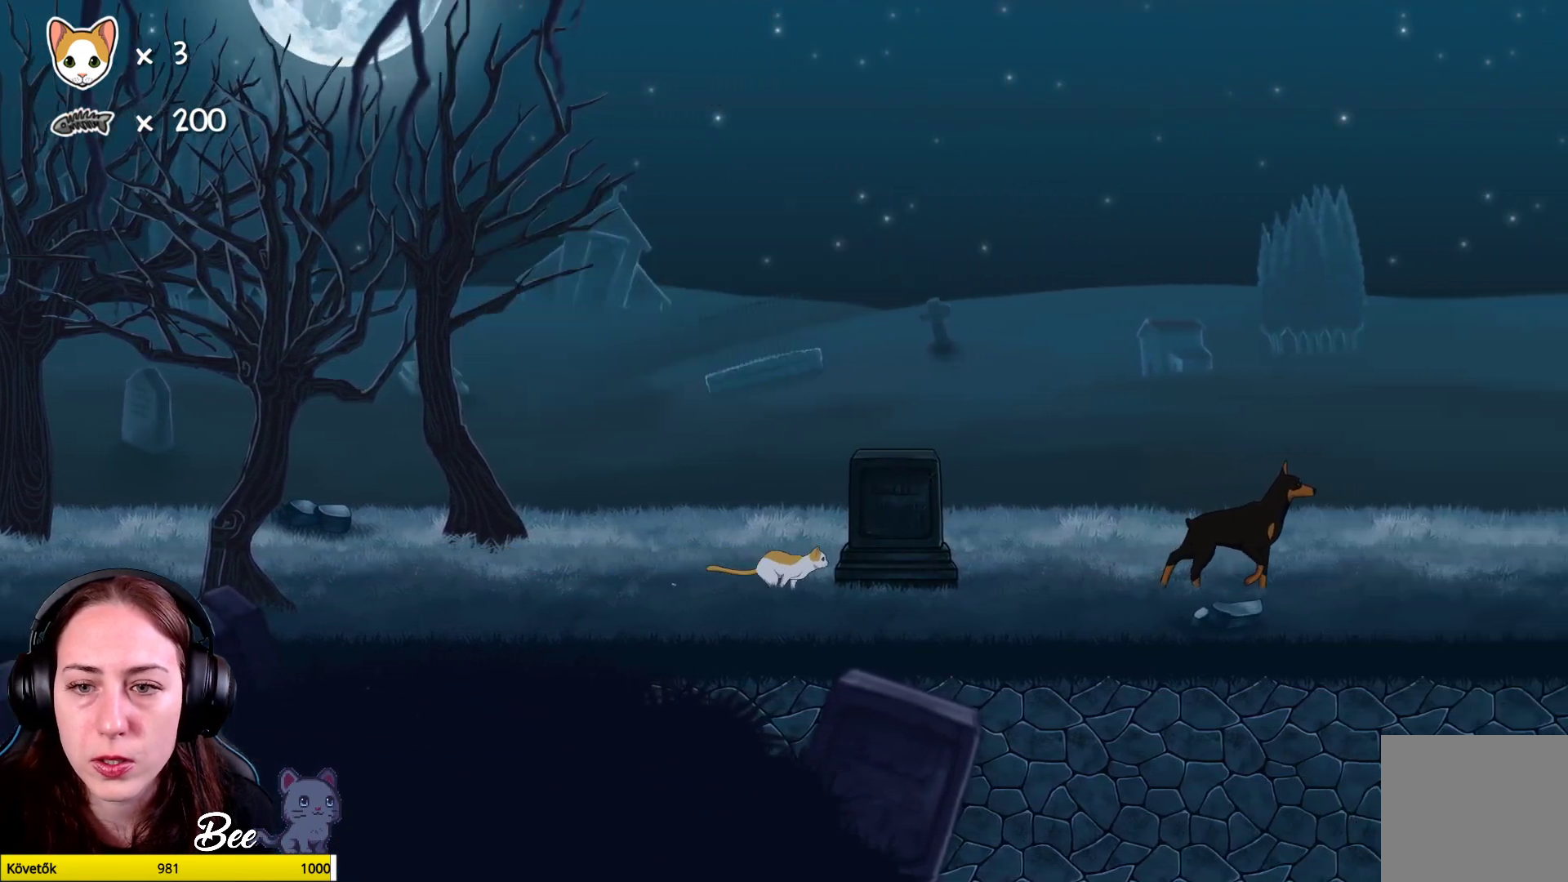
{"buttons": [], "left_stick": "center", "right_stick": "center", "events": [[33, "left_stick", "center"]]}
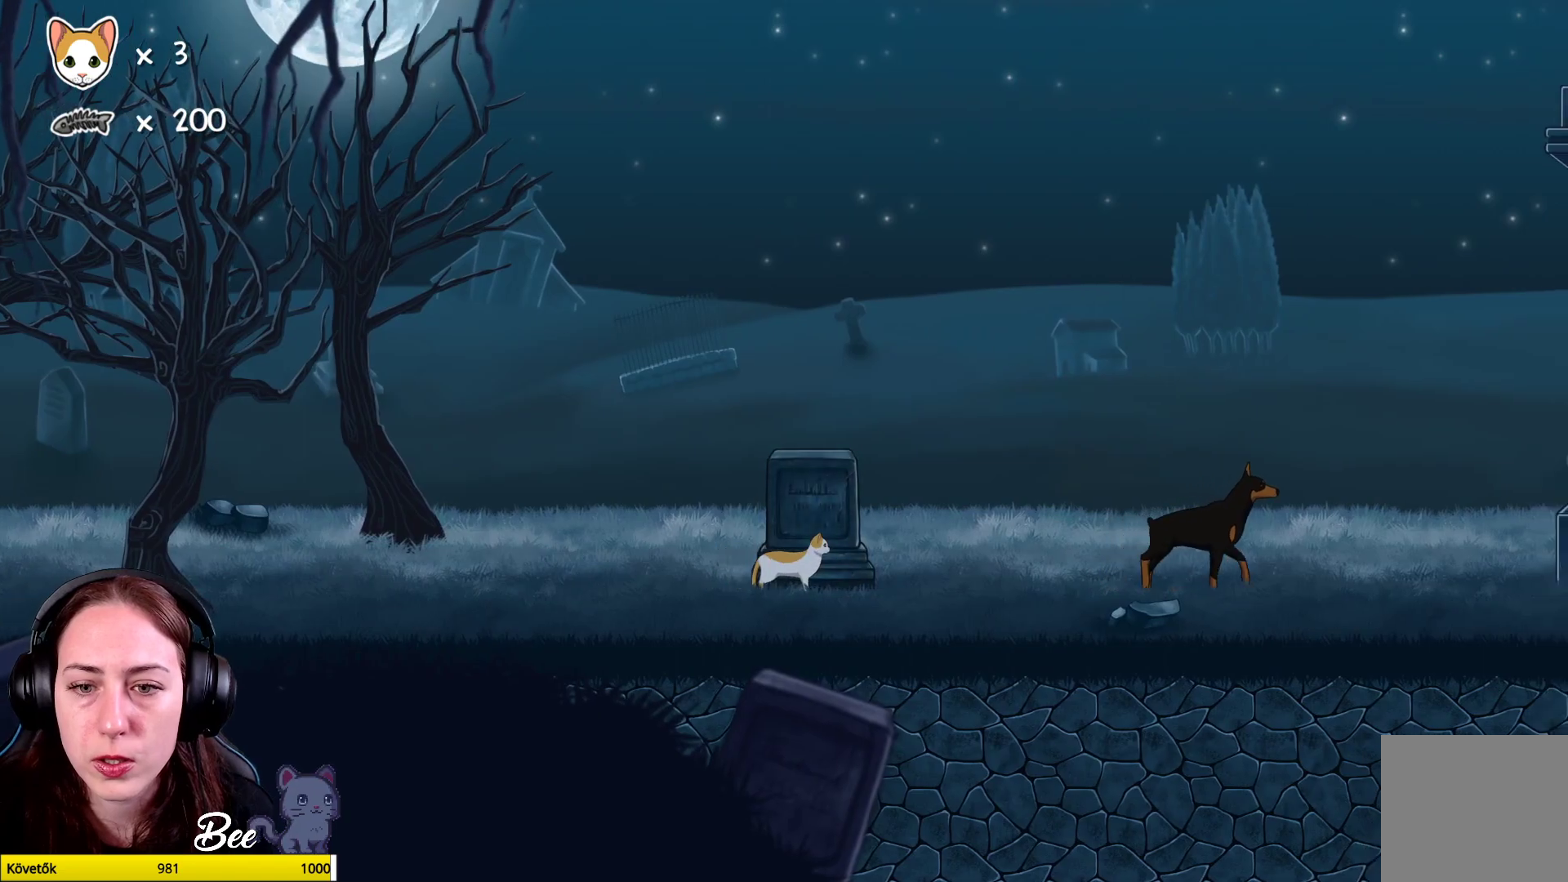
{"buttons": ["R1"], "left_stick": "center", "right_stick": "center", "events": [[83, "R1", "down"]]}
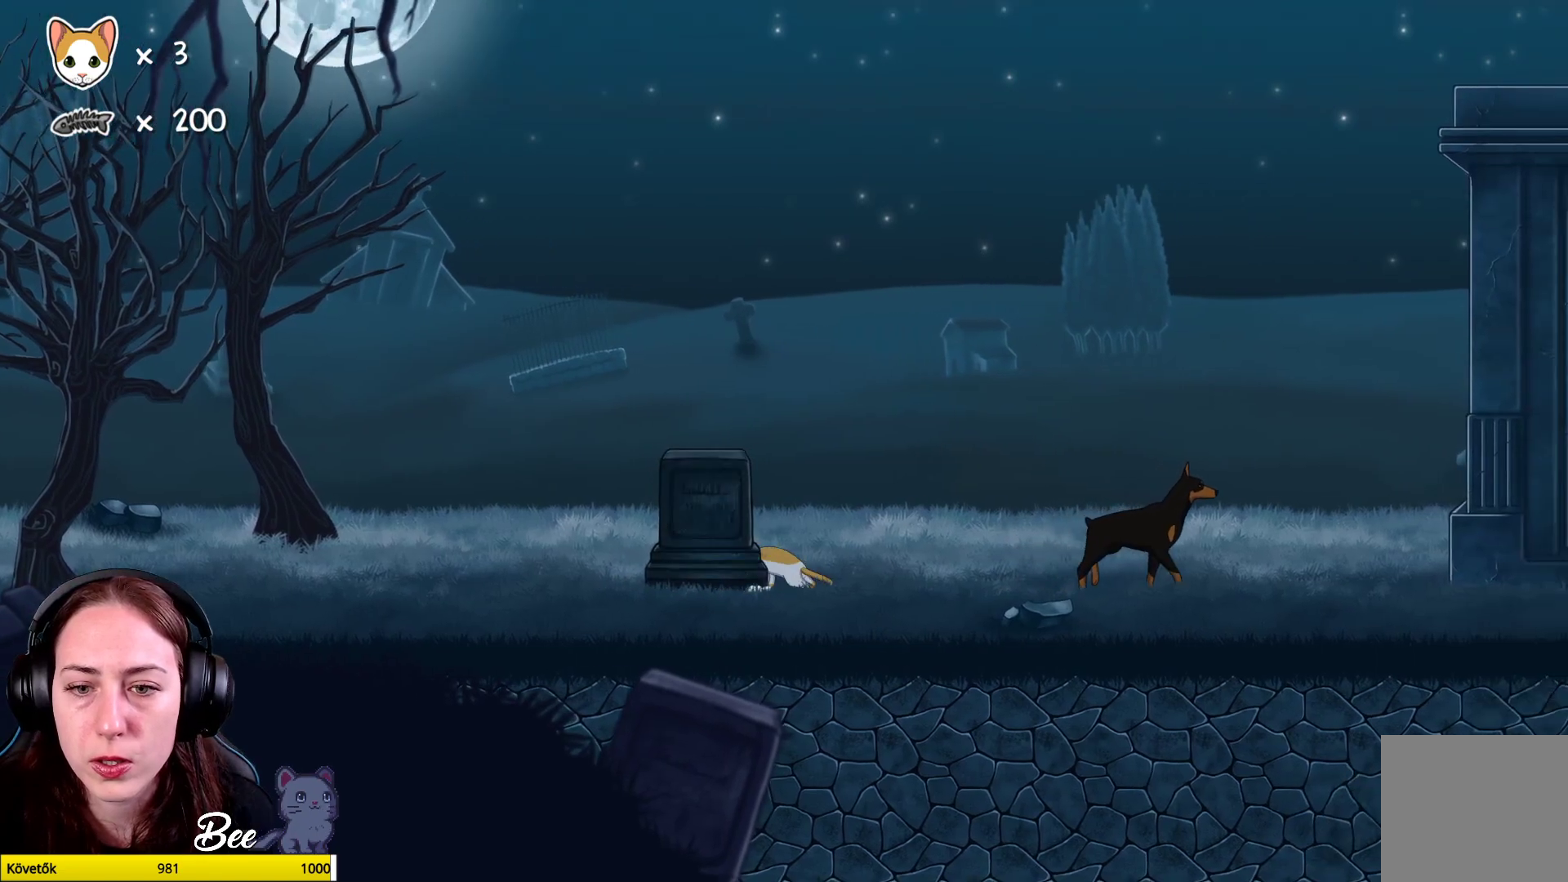
{"buttons": [], "left_stick": "center", "right_stick": "center", "events": [[467, "R1", "up"]]}